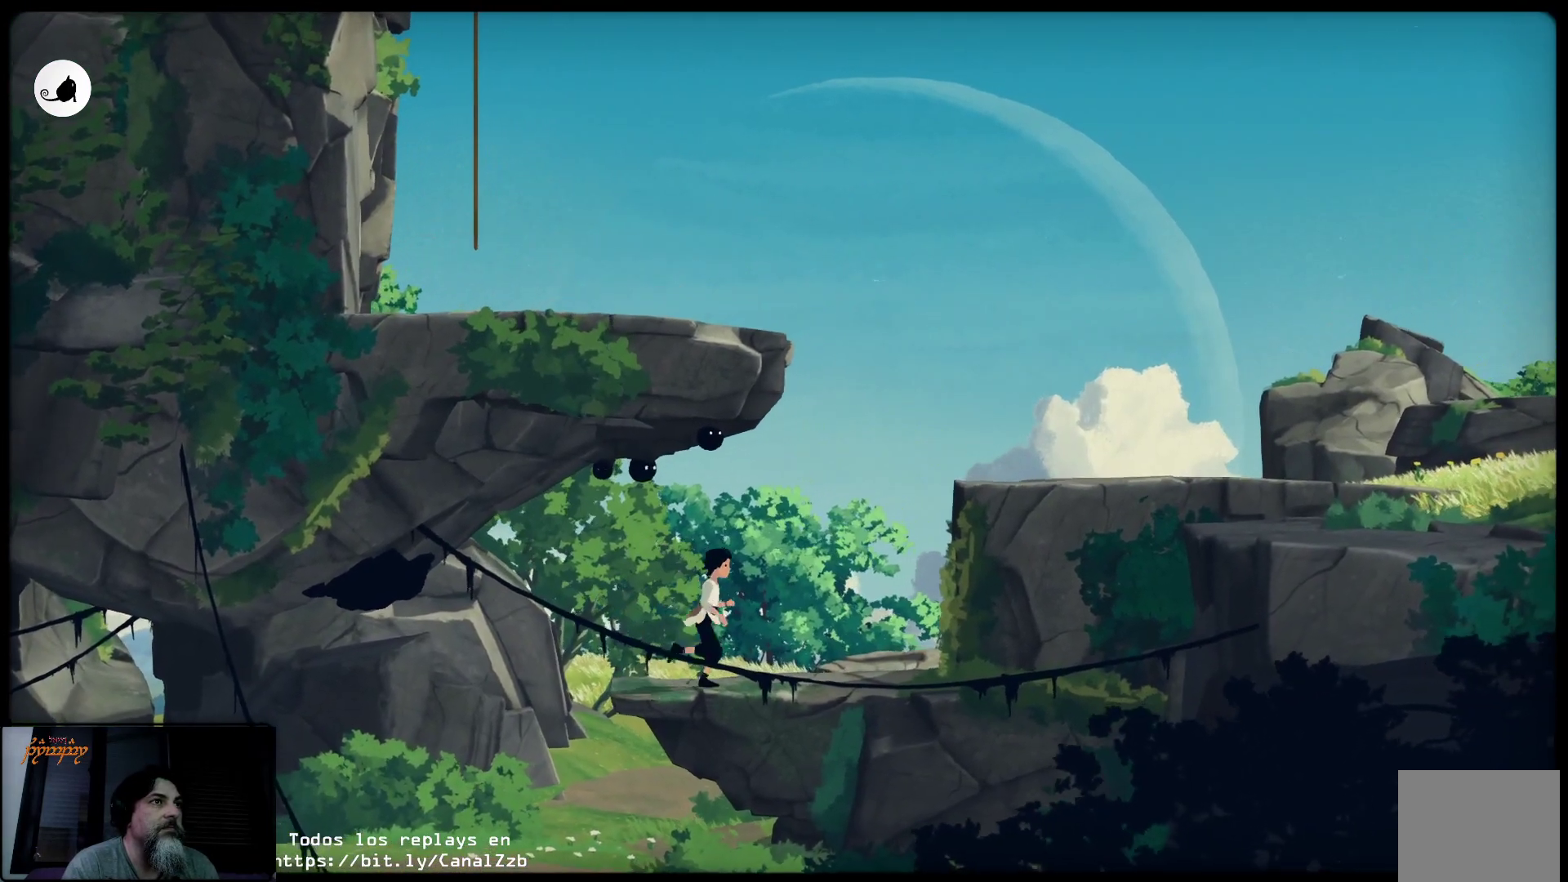
Gameplay with a controller (Xbox layout); each line is a JSON object with the inputs held at the frame after it. "events" lists button and stick changes between this image and that frame as [ms after this image, input, new state], when the widget could be followed in between.
{"buttons": ["A"], "left_stick": "up-right", "right_stick": "center", "events": [[183, "A", "down"]]}
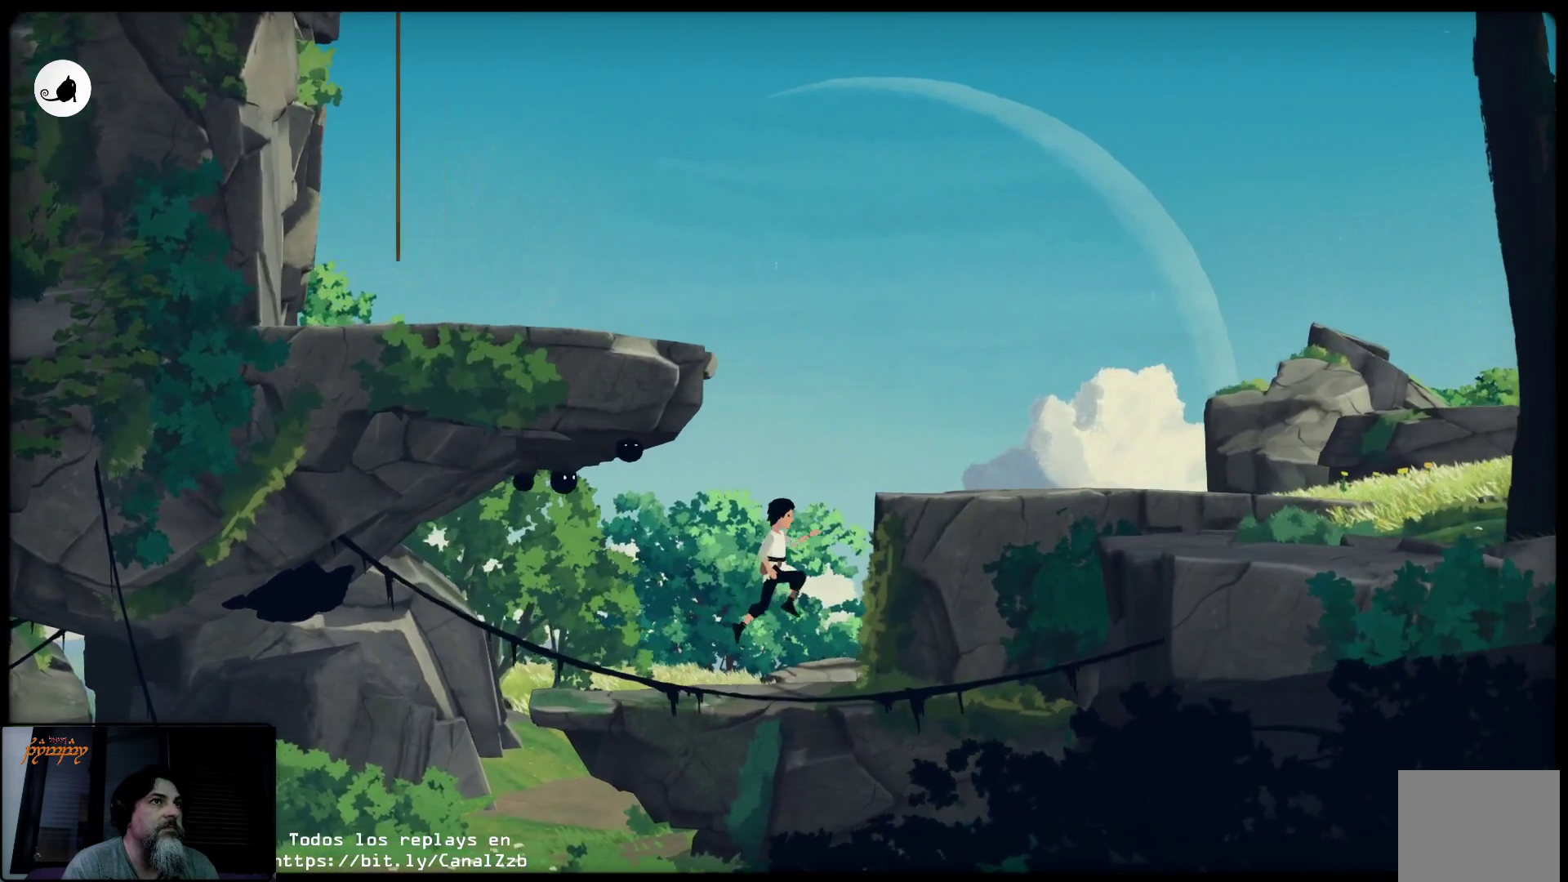
{"buttons": ["A"], "left_stick": "up", "right_stick": "center", "events": [[433, "left_stick", "up"]]}
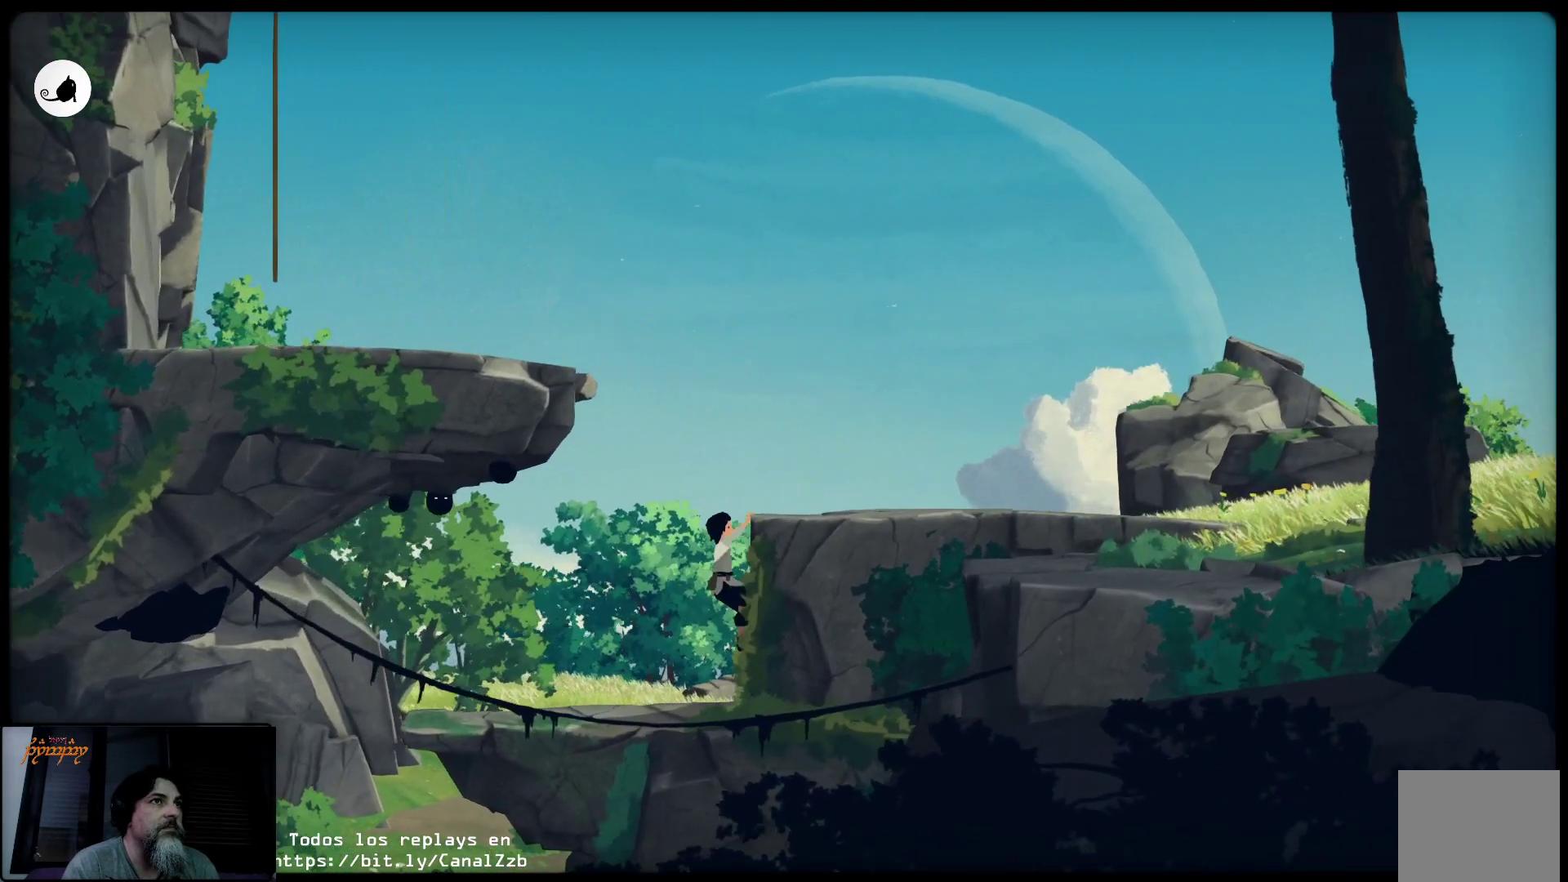
{"buttons": [], "left_stick": "up", "right_stick": "center", "events": [[117, "A", "up"]]}
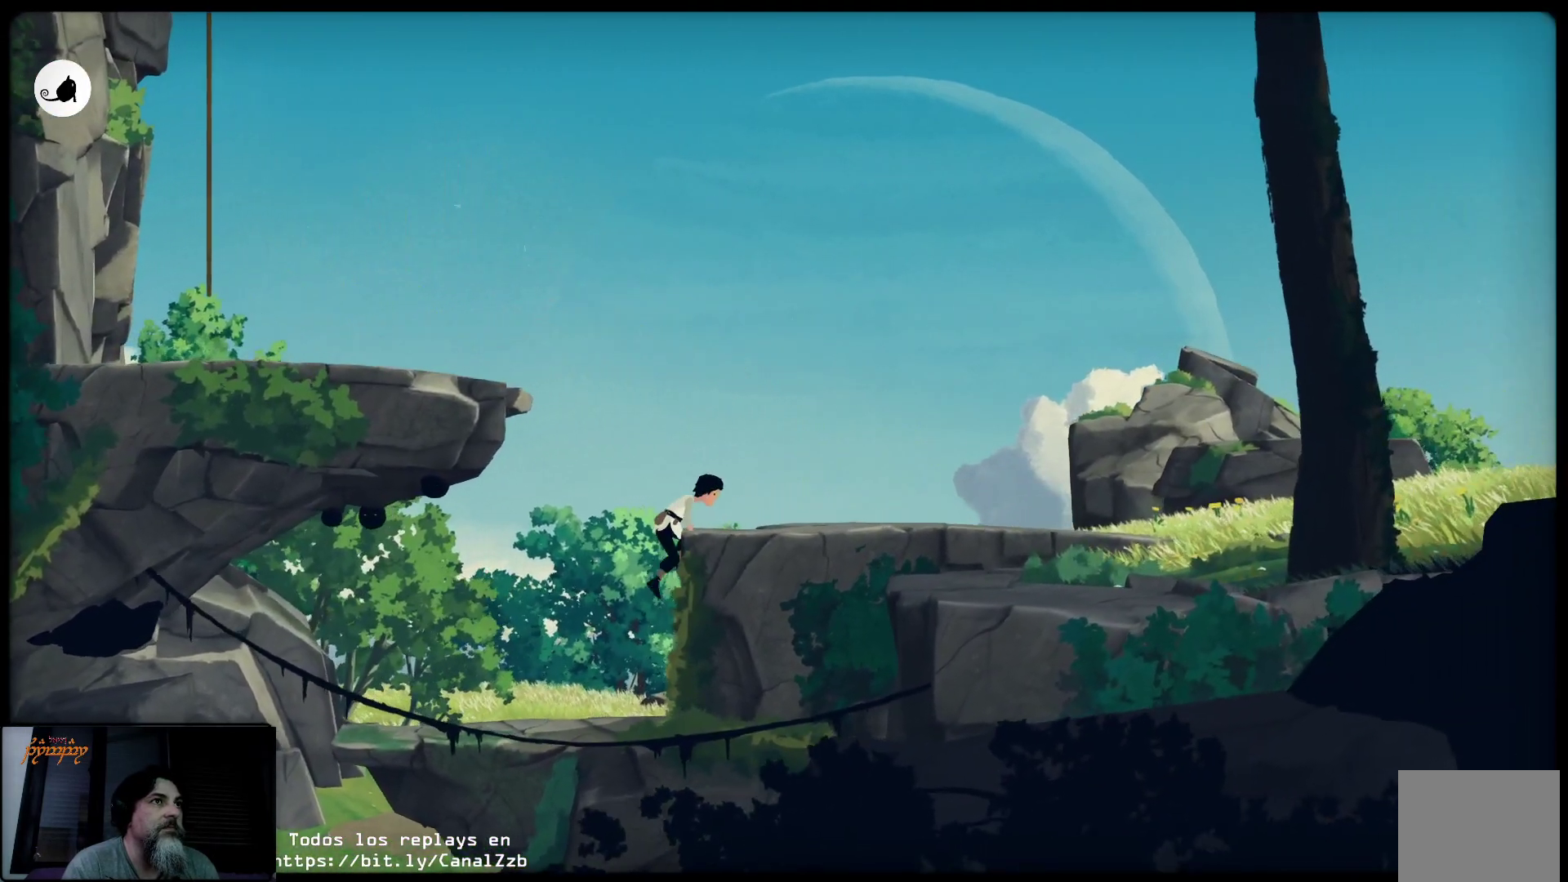
{"buttons": [], "left_stick": "up-left", "right_stick": "center", "events": [[100, "left_stick", "up-right"], [267, "left_stick", "up-left"]]}
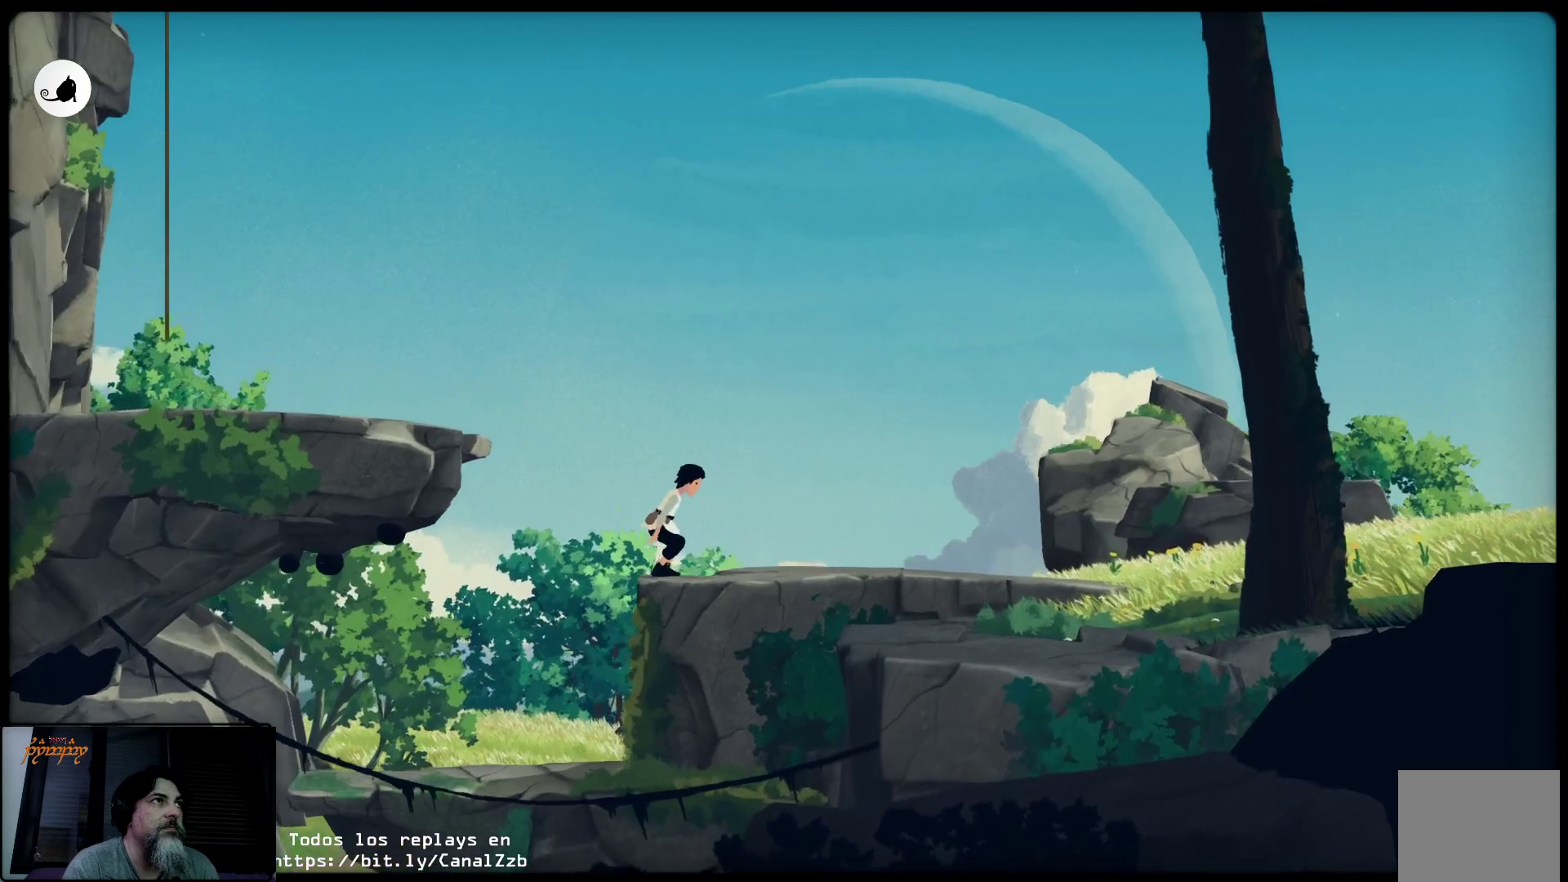
{"buttons": ["A"], "left_stick": "up-left", "right_stick": "center", "events": [[167, "A", "down"]]}
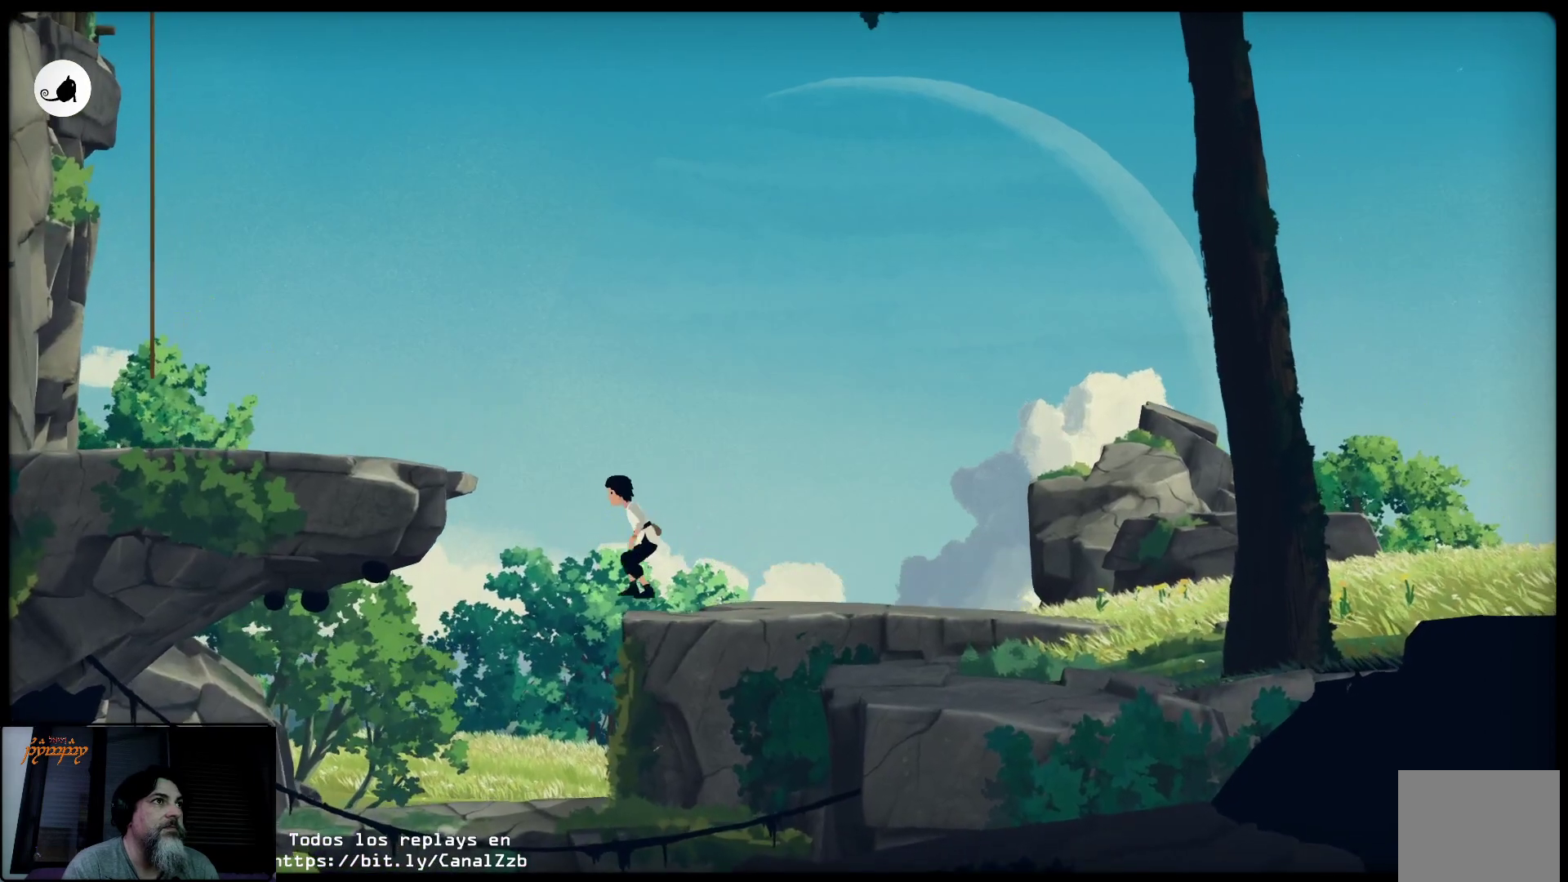
{"buttons": ["A"], "left_stick": "up-left", "right_stick": "center", "events": []}
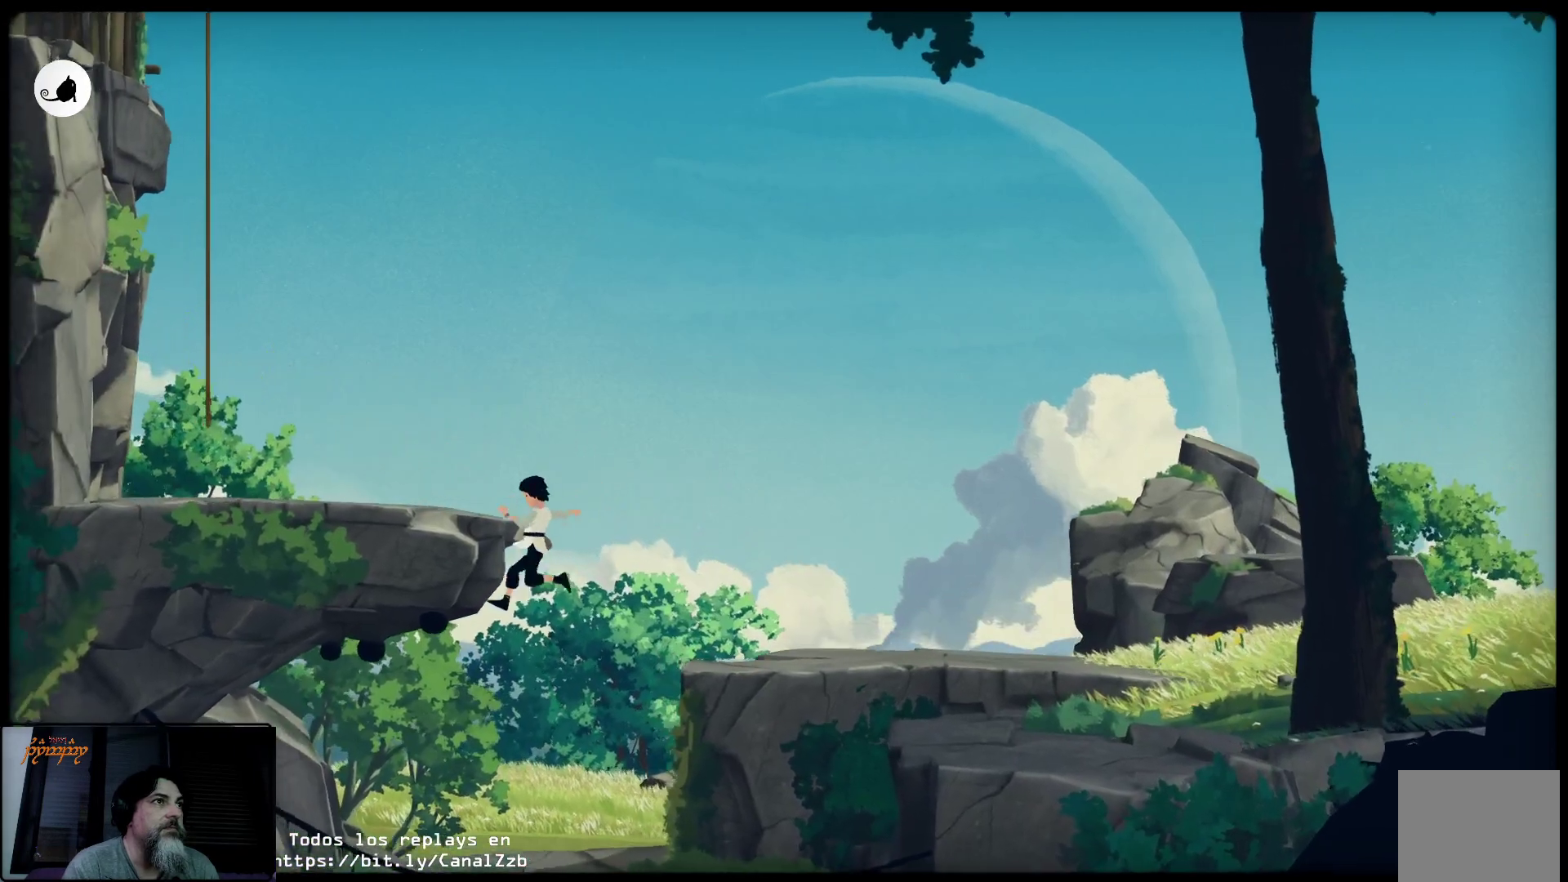
{"buttons": [], "left_stick": "up", "right_stick": "center", "events": [[200, "left_stick", "up"], [483, "A", "up"]]}
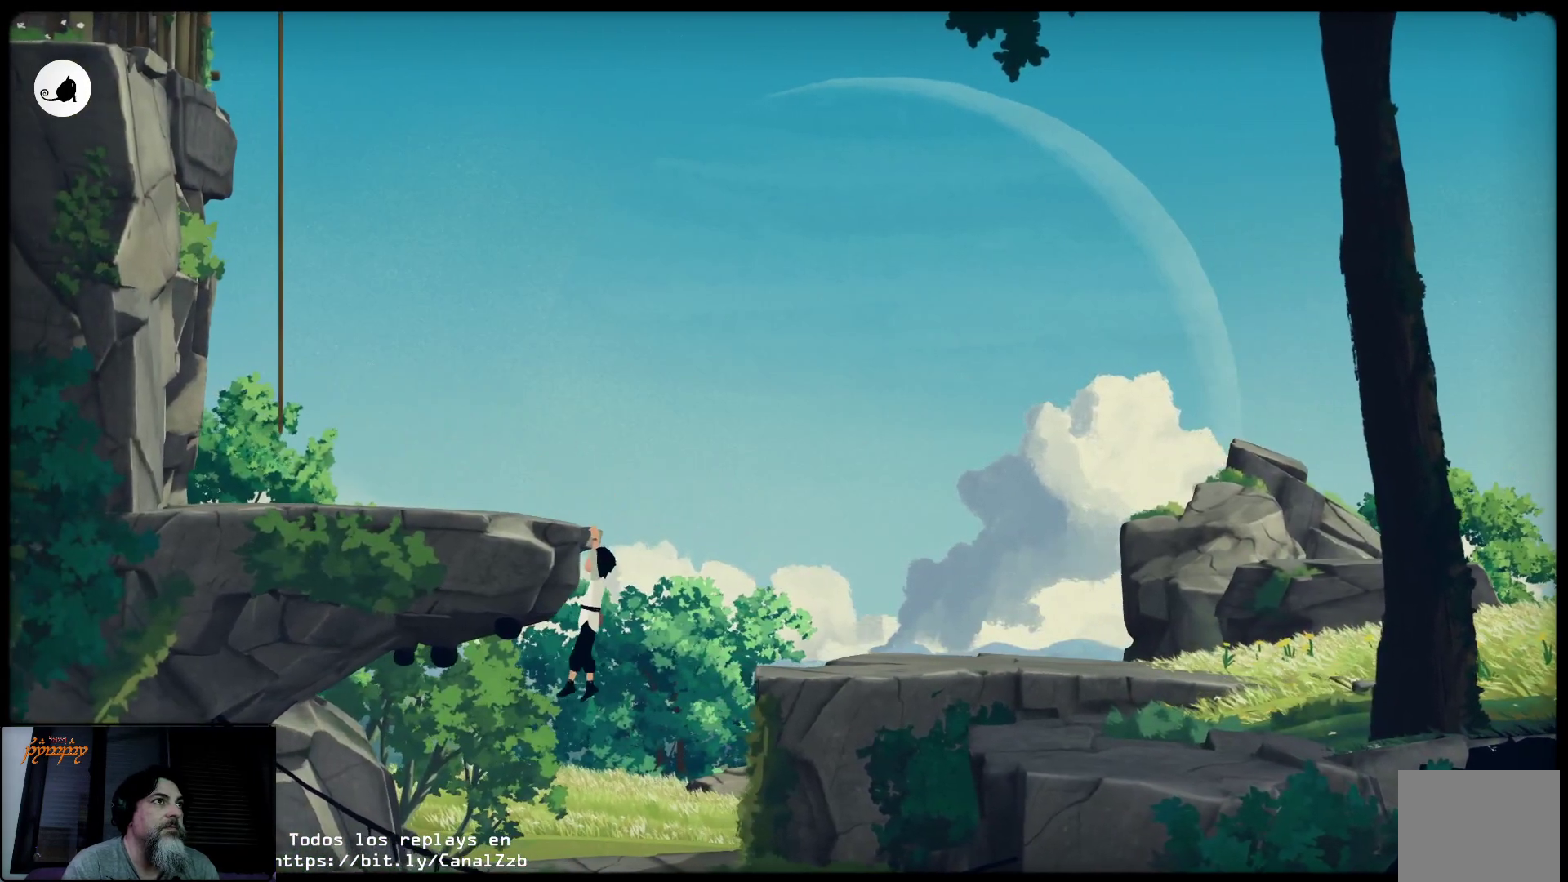
{"buttons": [], "left_stick": "up", "right_stick": "center", "events": []}
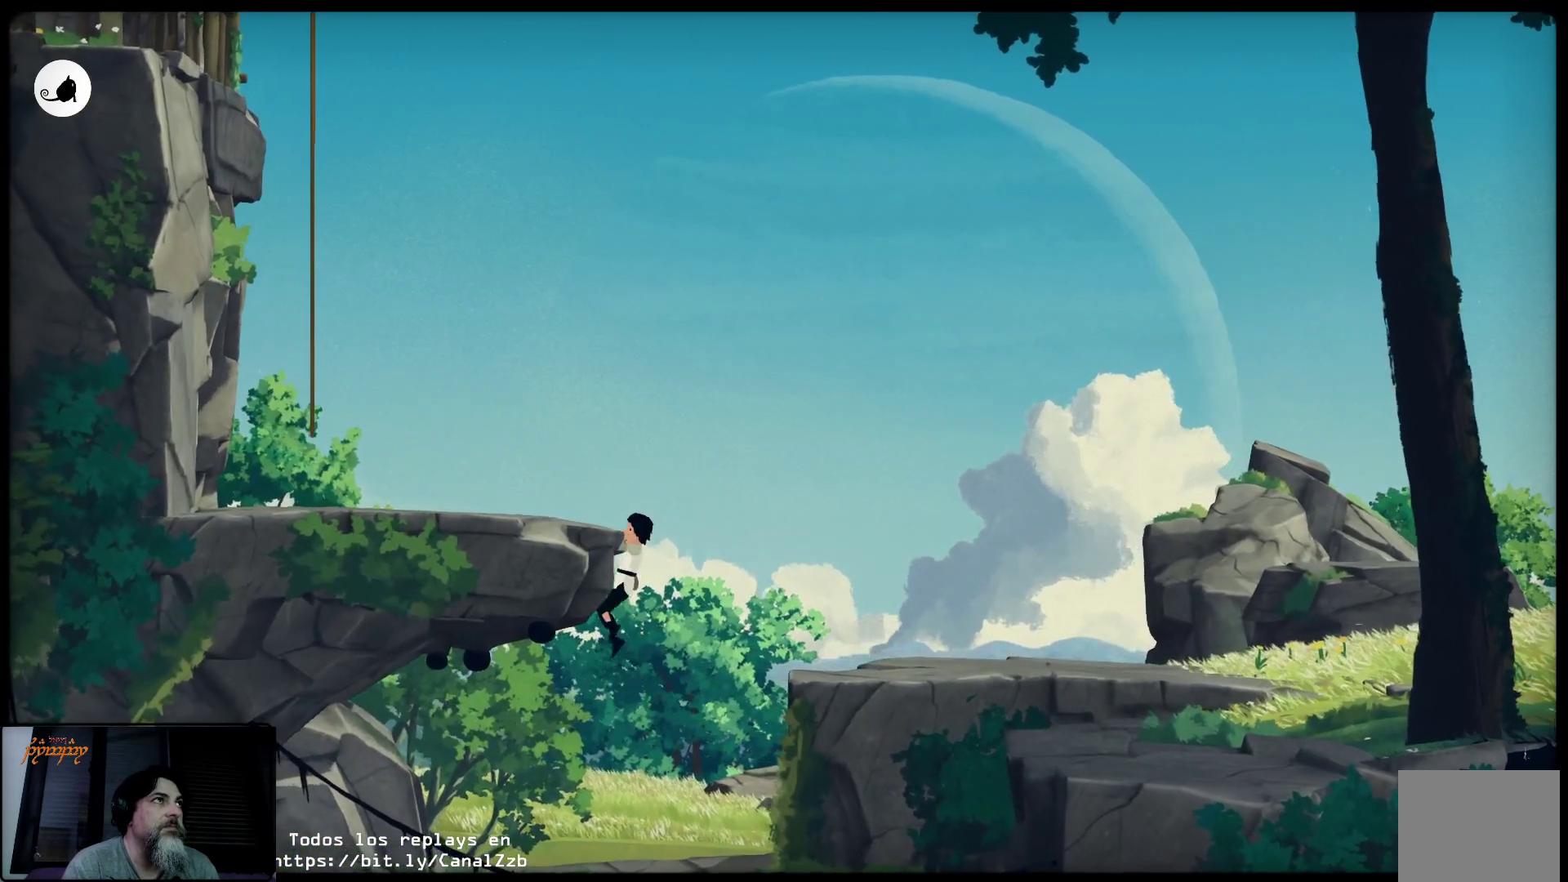
{"buttons": [], "left_stick": "up-left", "right_stick": "center", "events": [[317, "left_stick", "up-left"]]}
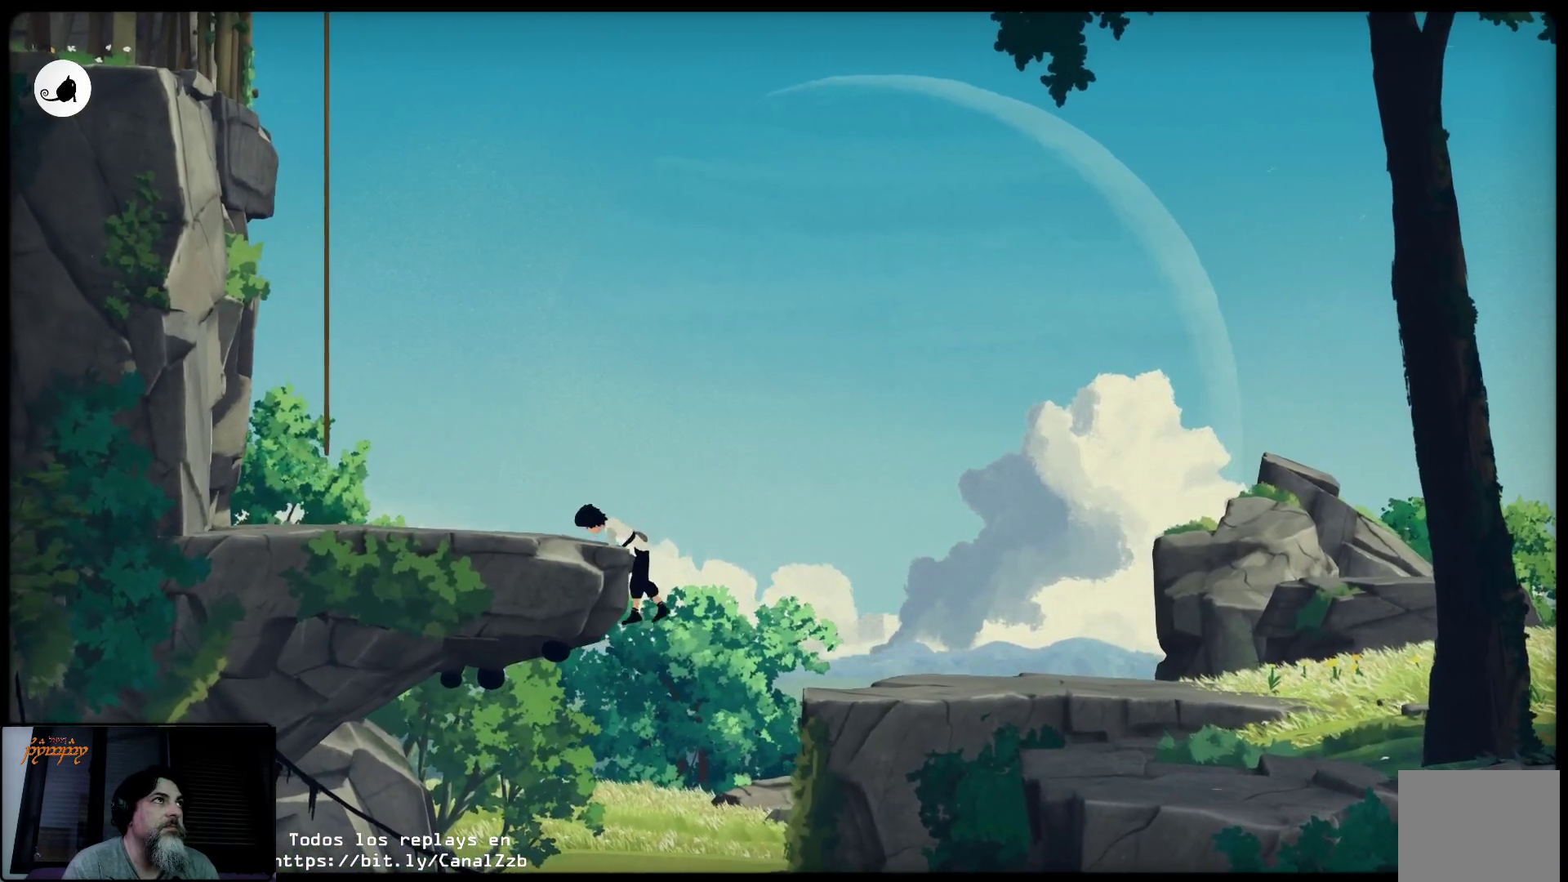
{"buttons": [], "left_stick": "up-left", "right_stick": "center", "events": []}
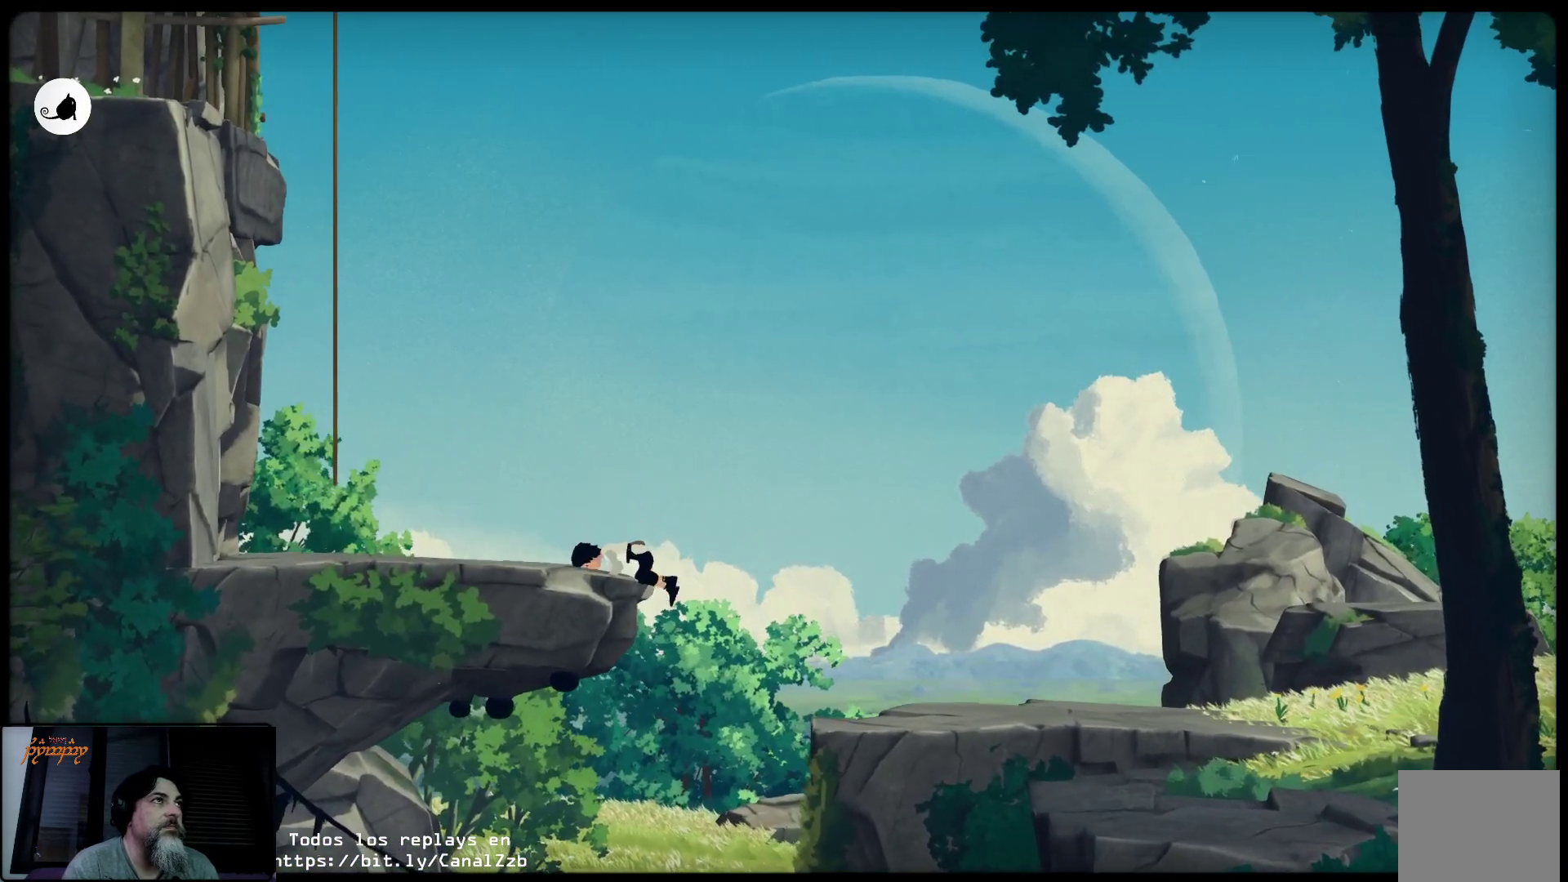
{"buttons": [], "left_stick": "up-left", "right_stick": "center", "events": []}
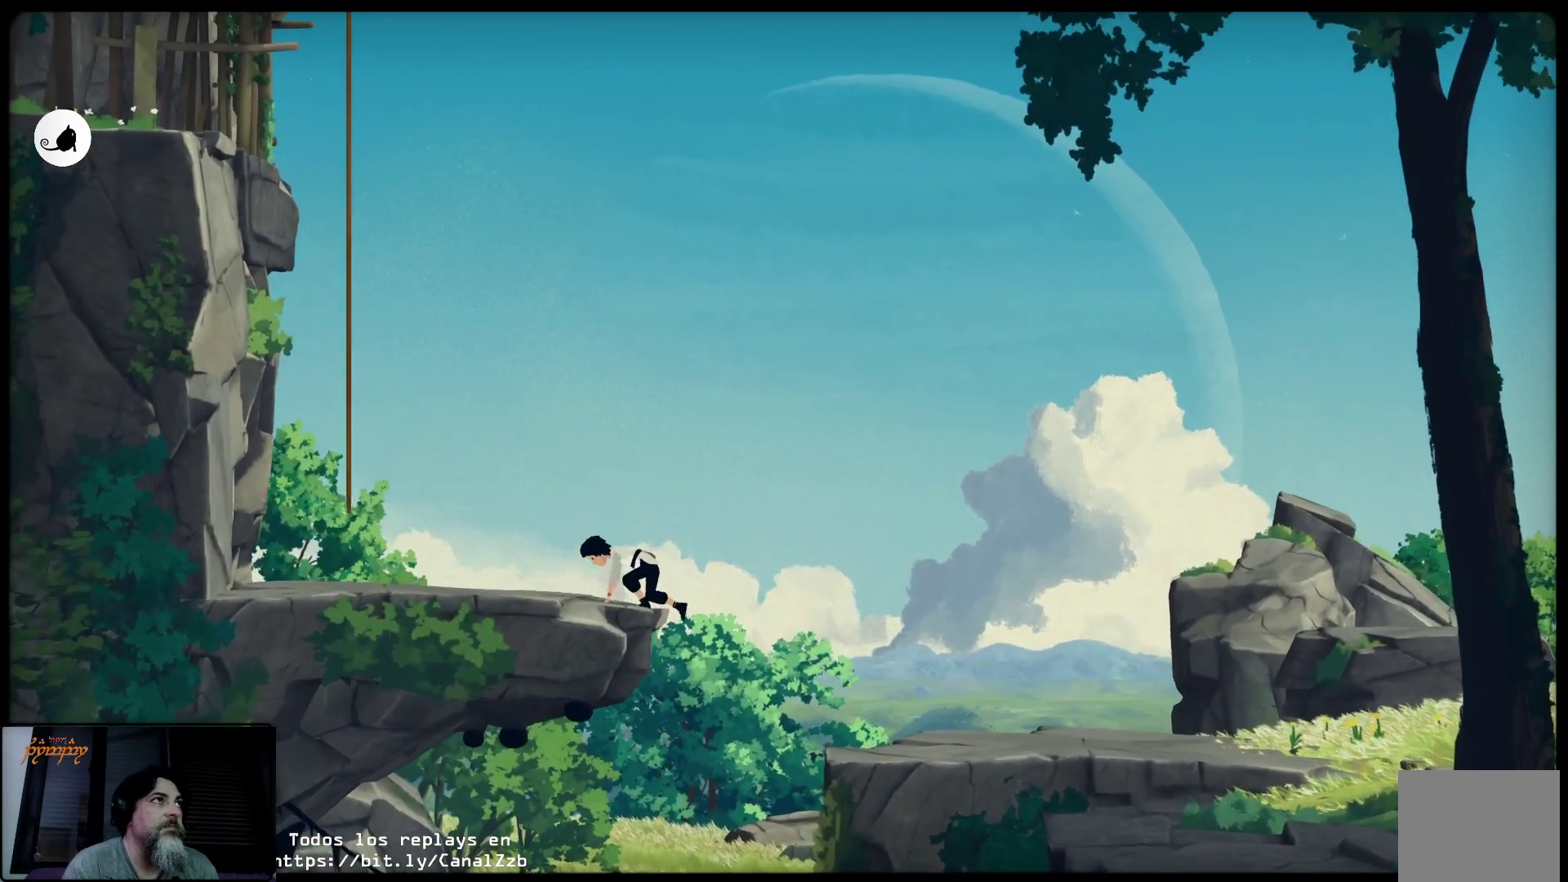
{"buttons": [], "left_stick": "up-left", "right_stick": "center", "events": []}
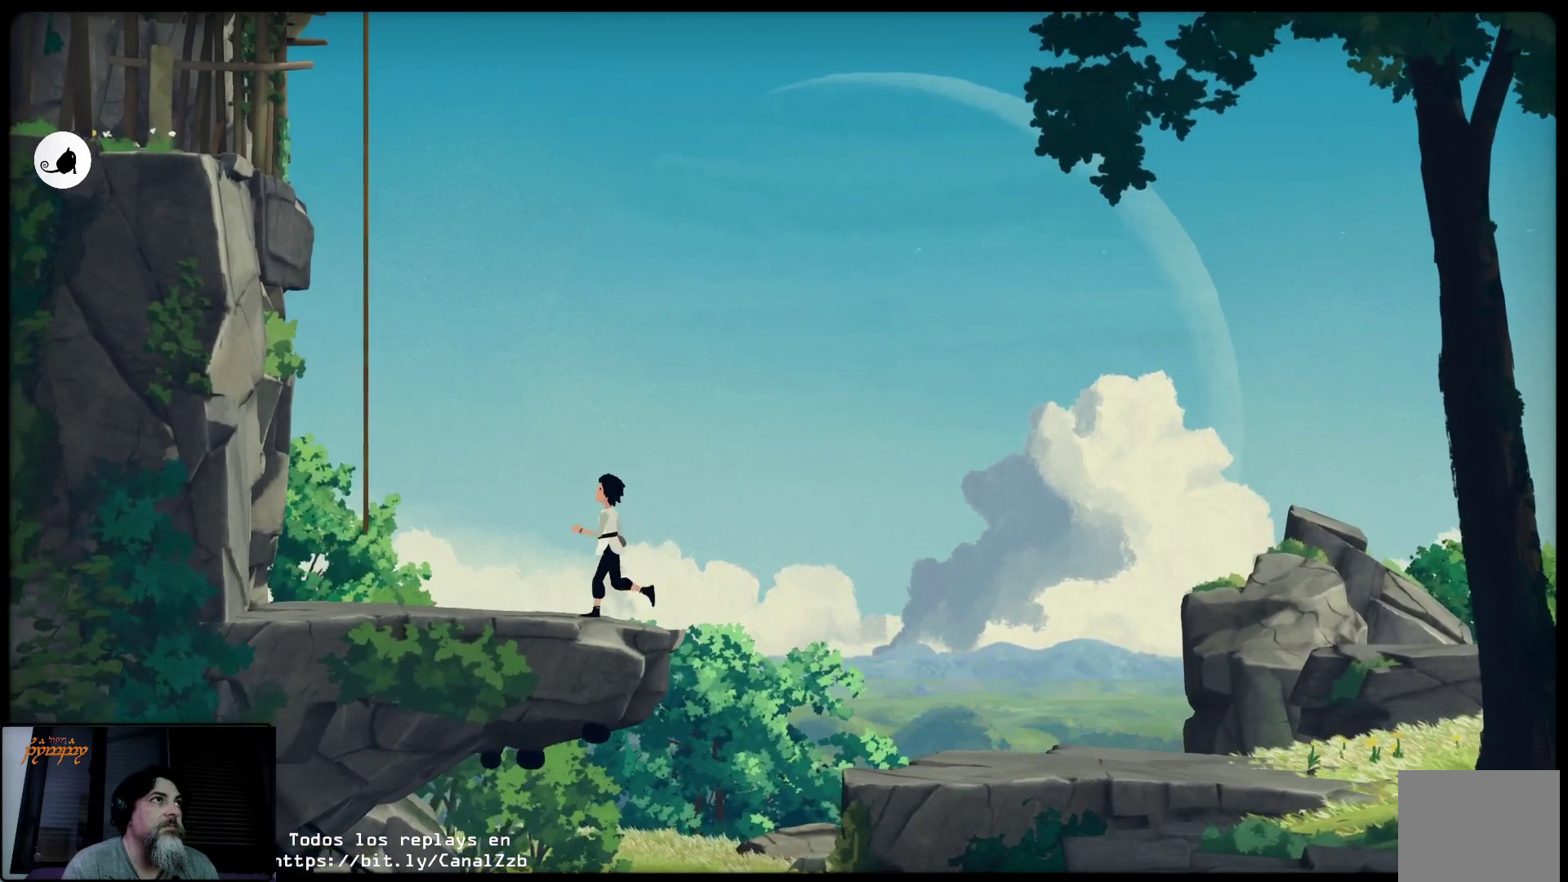
{"buttons": ["A"], "left_stick": "up-left", "right_stick": "center", "events": [[333, "A", "down"]]}
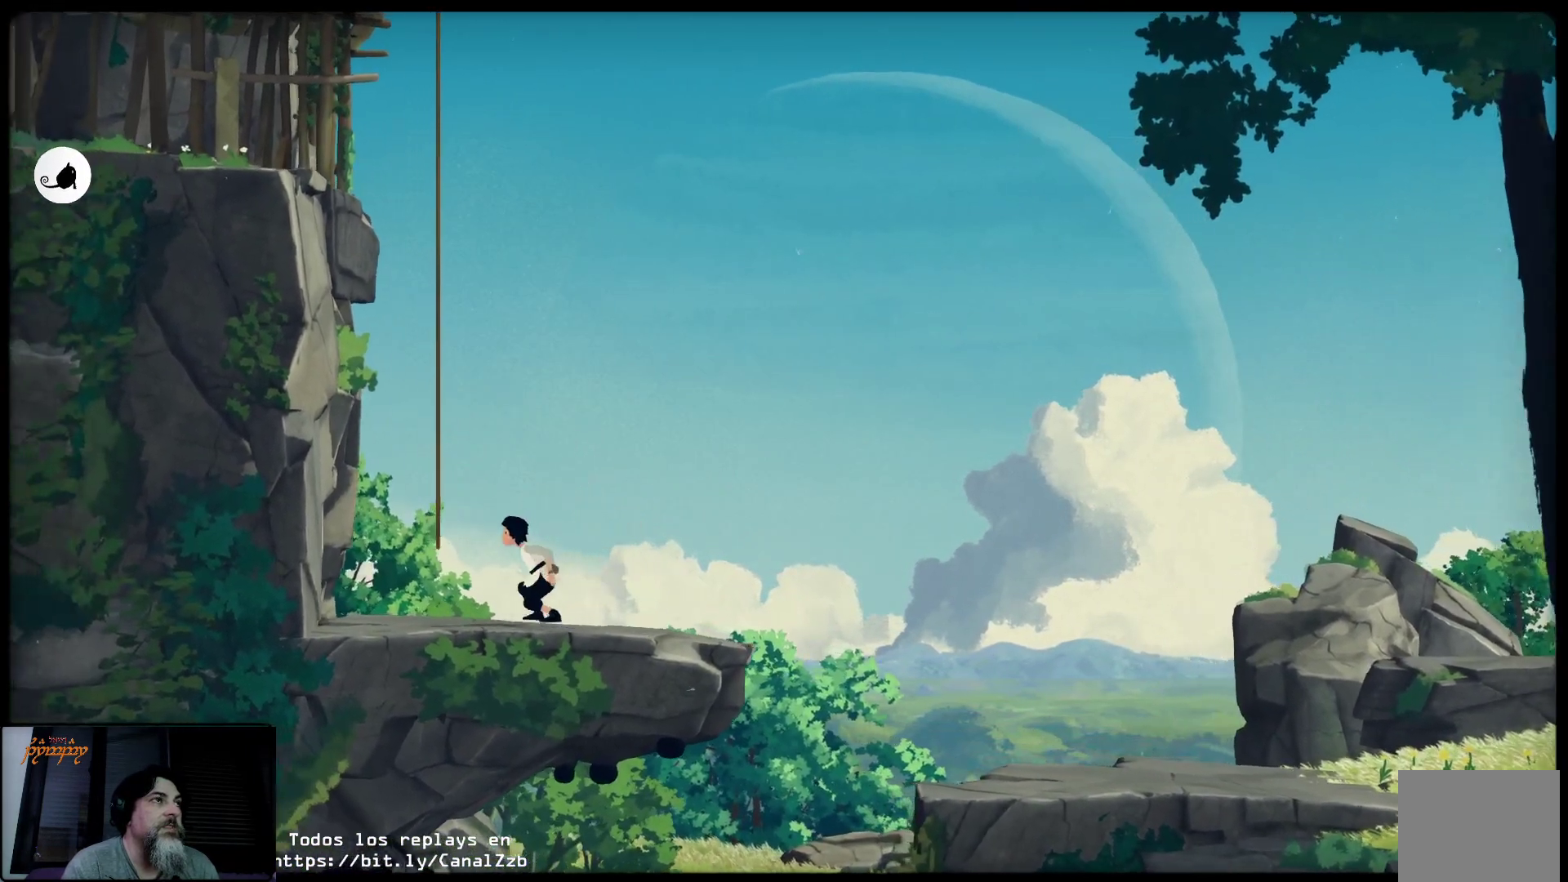
{"buttons": ["A"], "left_stick": "up", "right_stick": "center", "events": [[317, "left_stick", "up"]]}
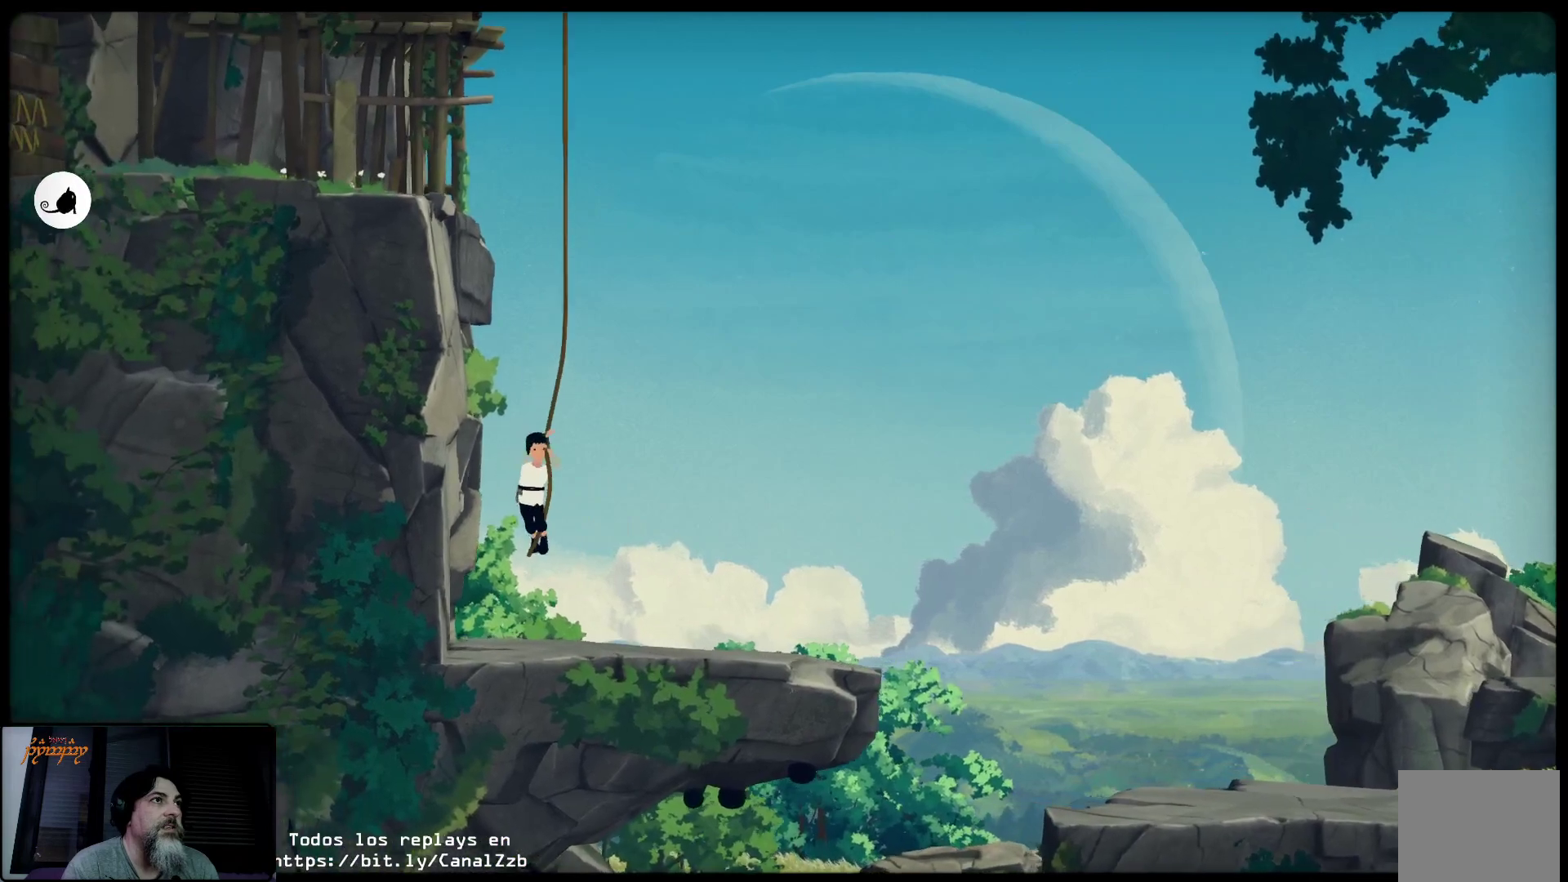
{"buttons": [], "left_stick": "up", "right_stick": "center", "events": [[33, "A", "up"]]}
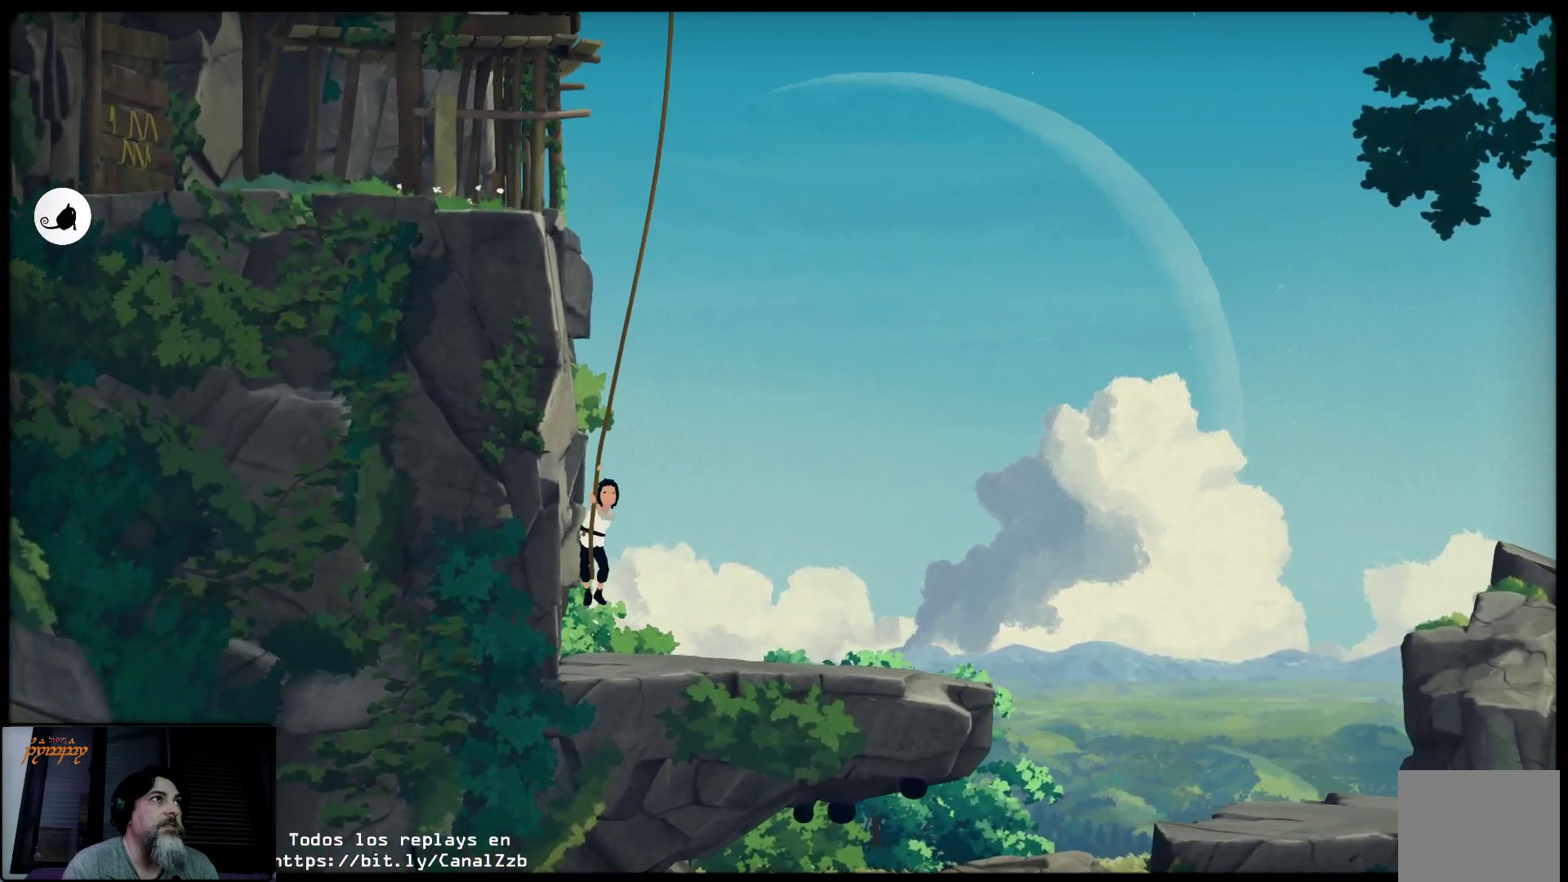
{"buttons": [], "left_stick": "up", "right_stick": "center", "events": []}
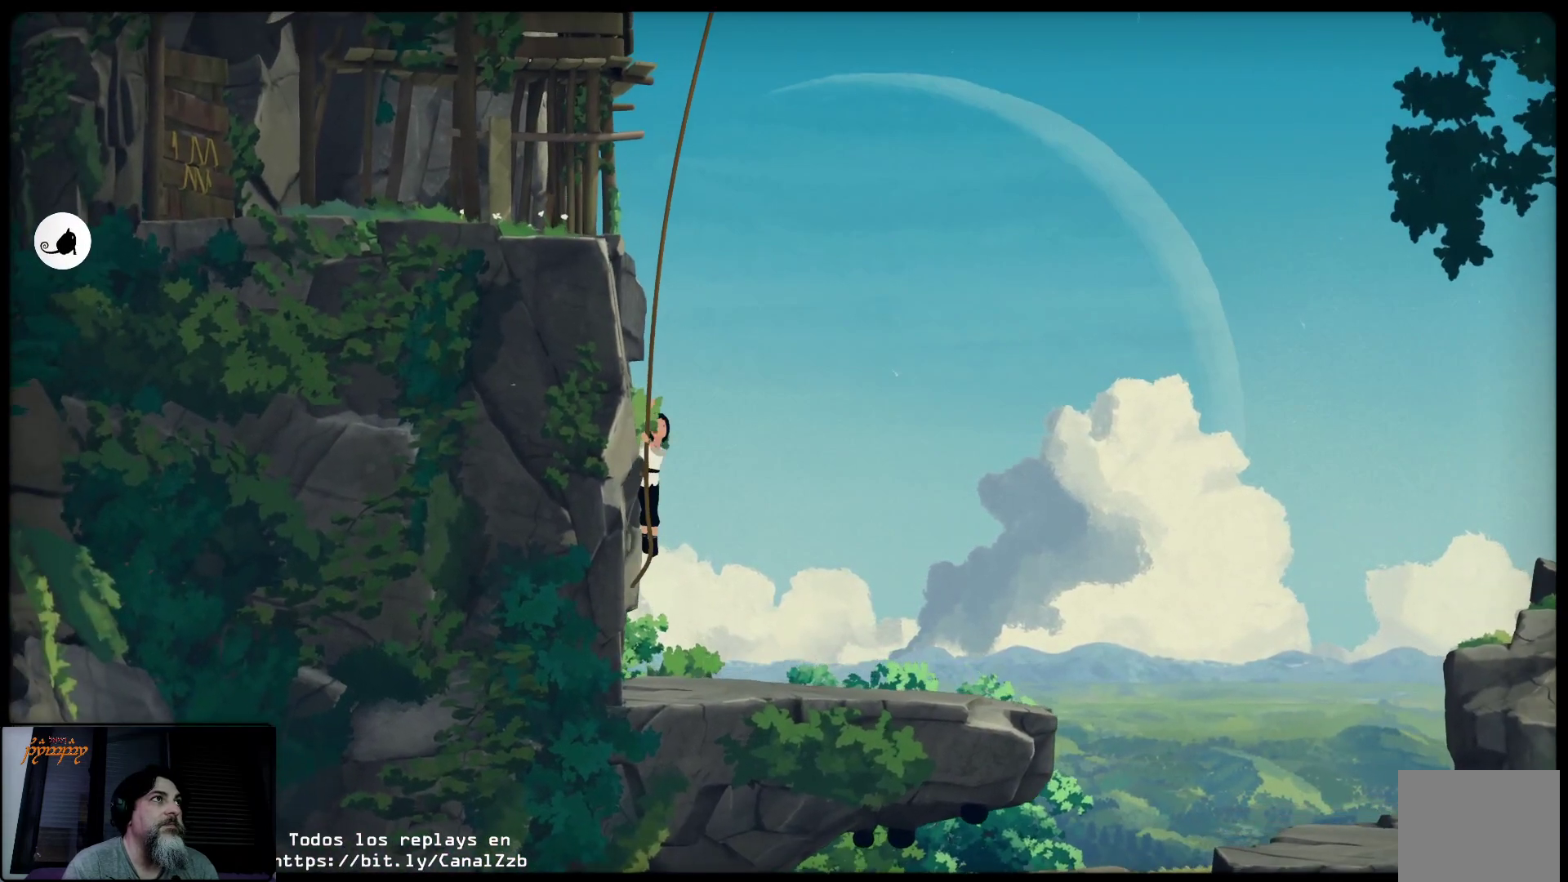
{"buttons": [], "left_stick": "up", "right_stick": "center", "events": []}
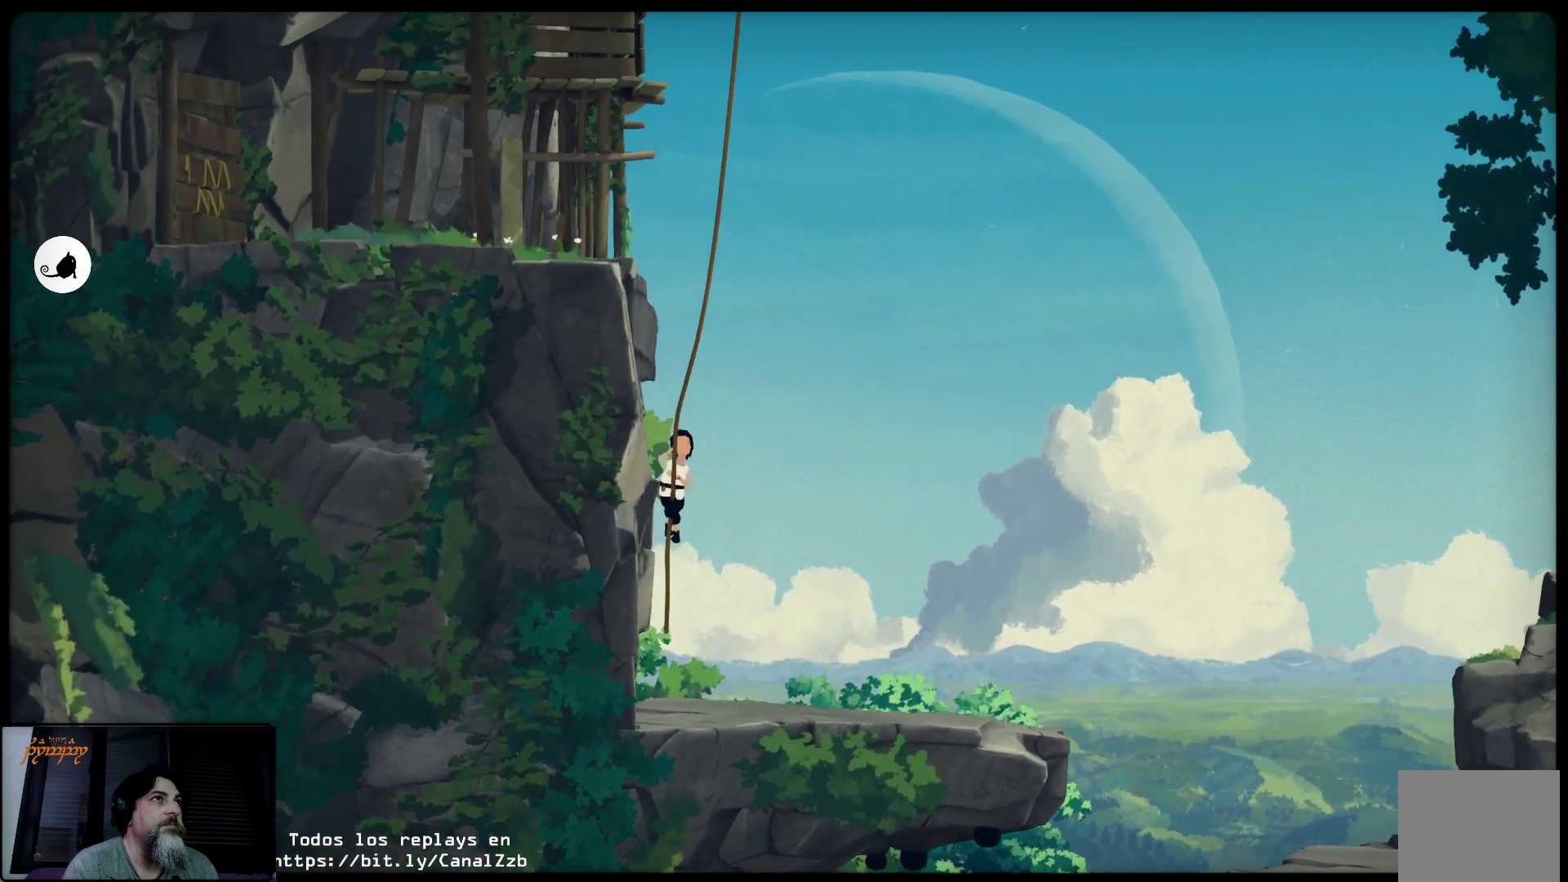
{"buttons": [], "left_stick": "up", "right_stick": "center", "events": []}
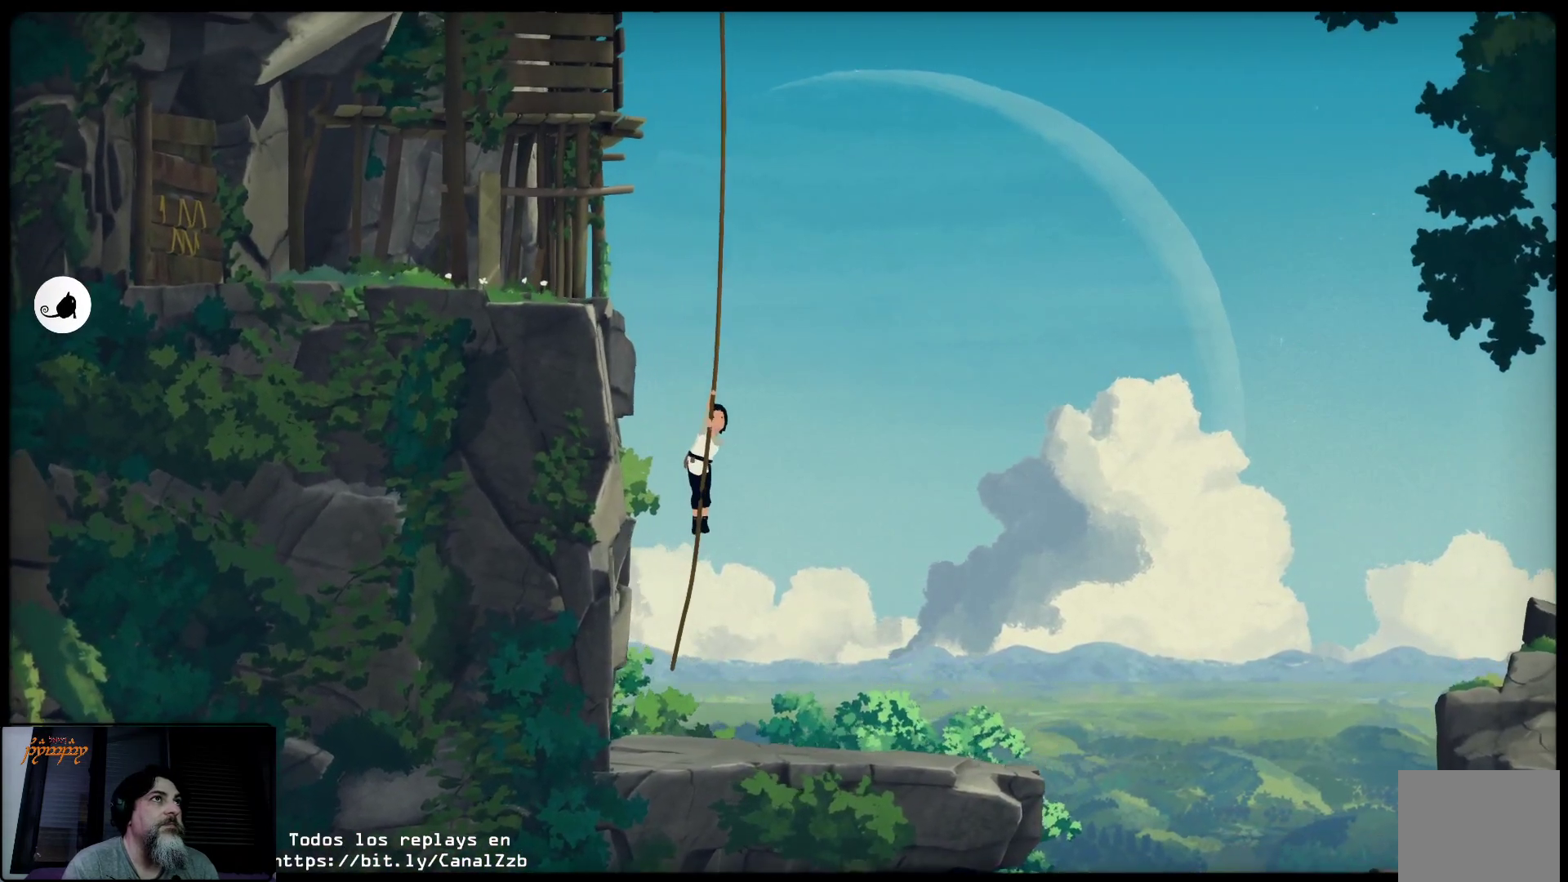
{"buttons": [], "left_stick": "up", "right_stick": "center", "events": []}
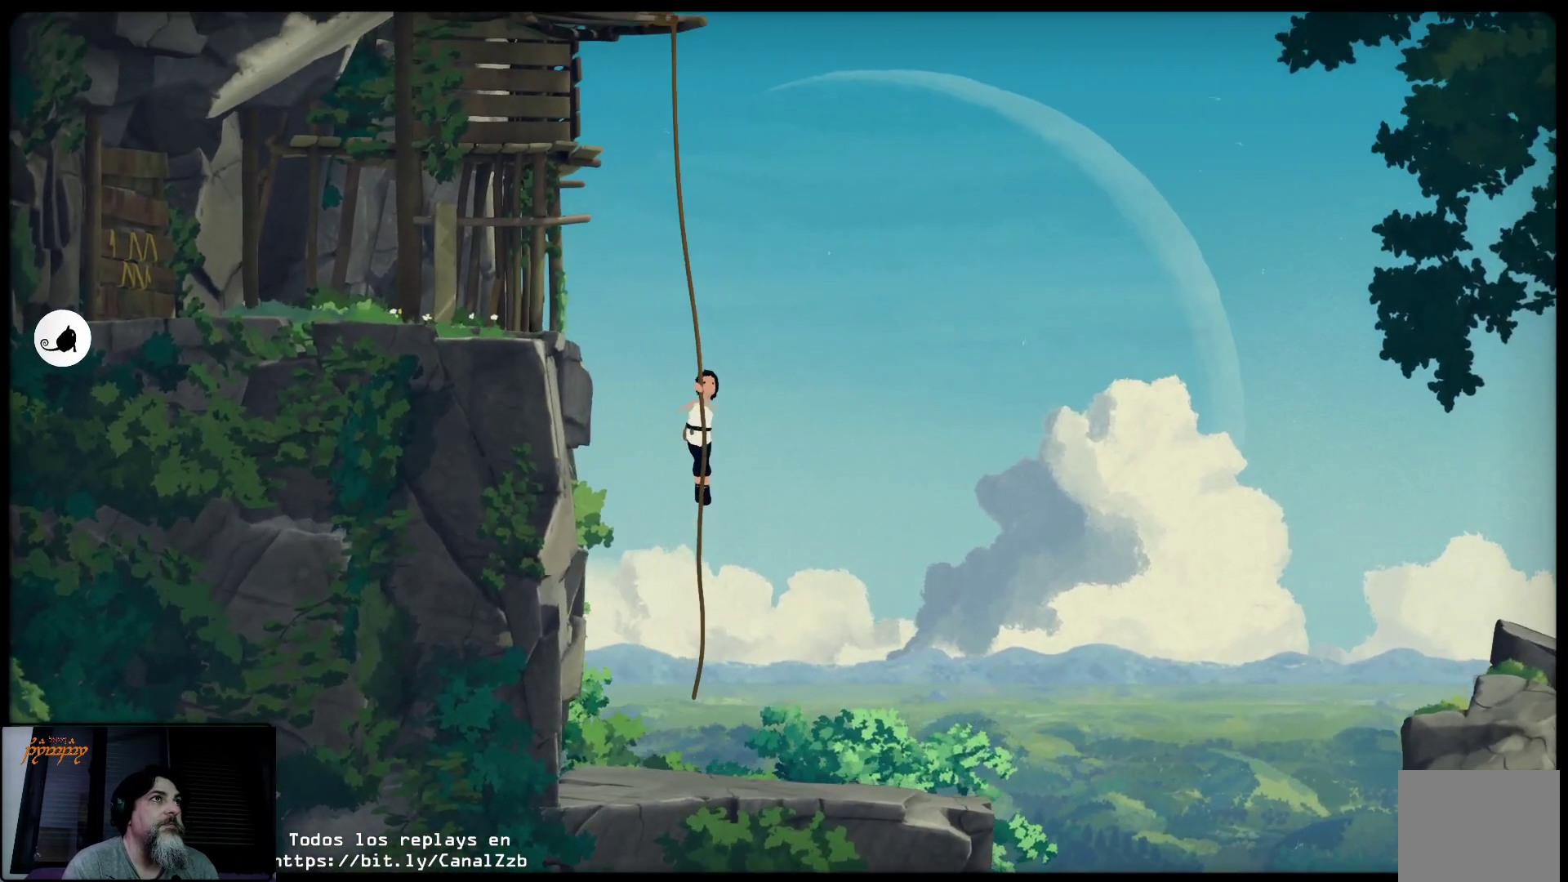
{"buttons": [], "left_stick": "up", "right_stick": "center", "events": []}
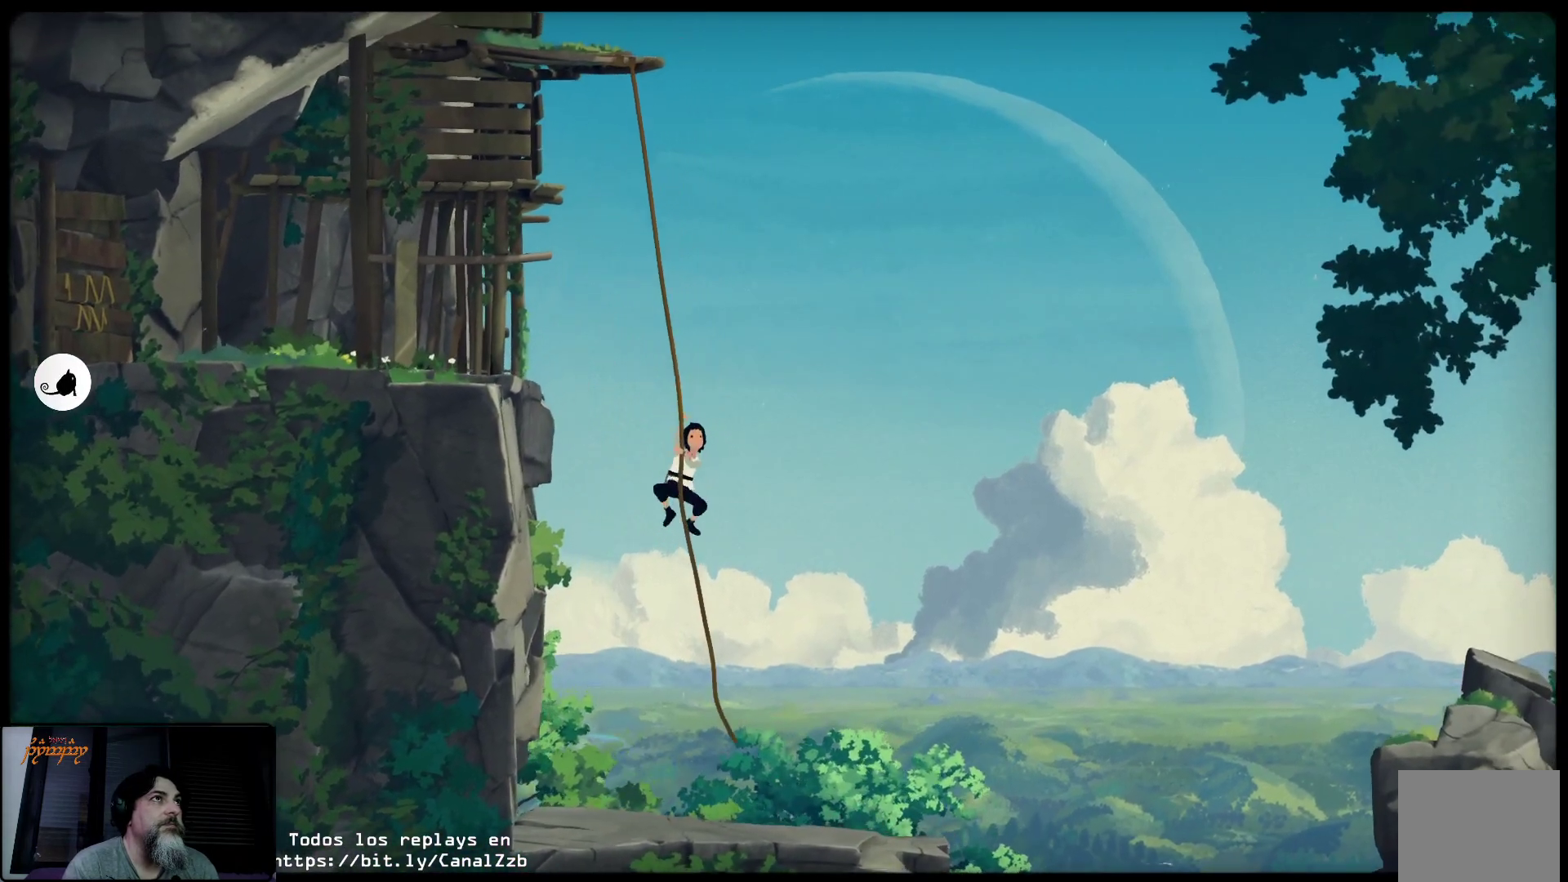
{"buttons": [], "left_stick": "up-left", "right_stick": "center", "events": [[17, "left_stick", "up-left"]]}
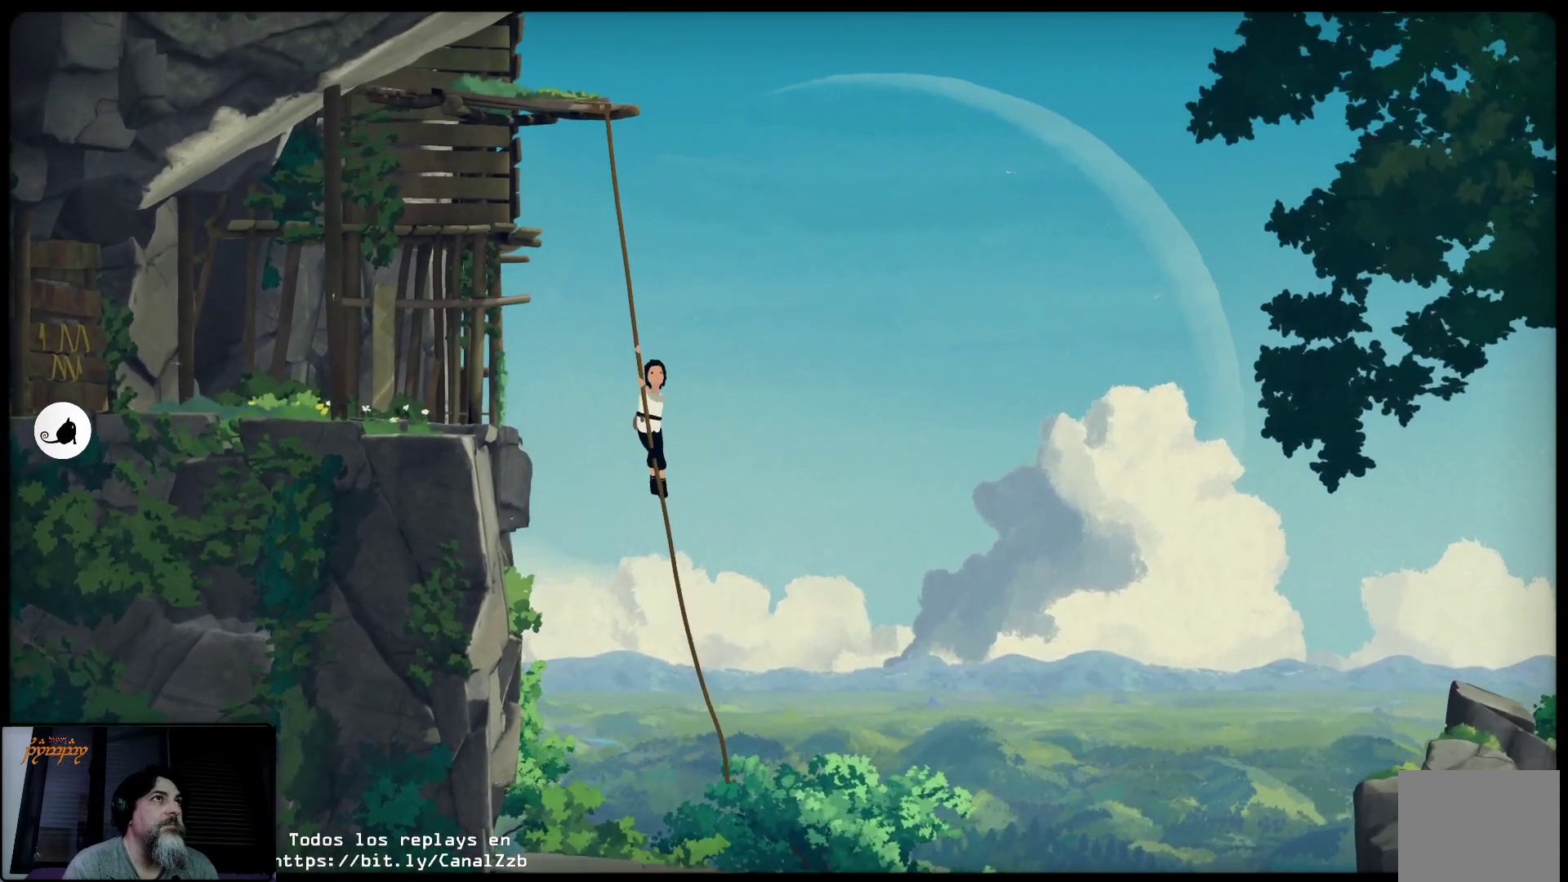
{"buttons": [], "left_stick": "up-left", "right_stick": "center", "events": []}
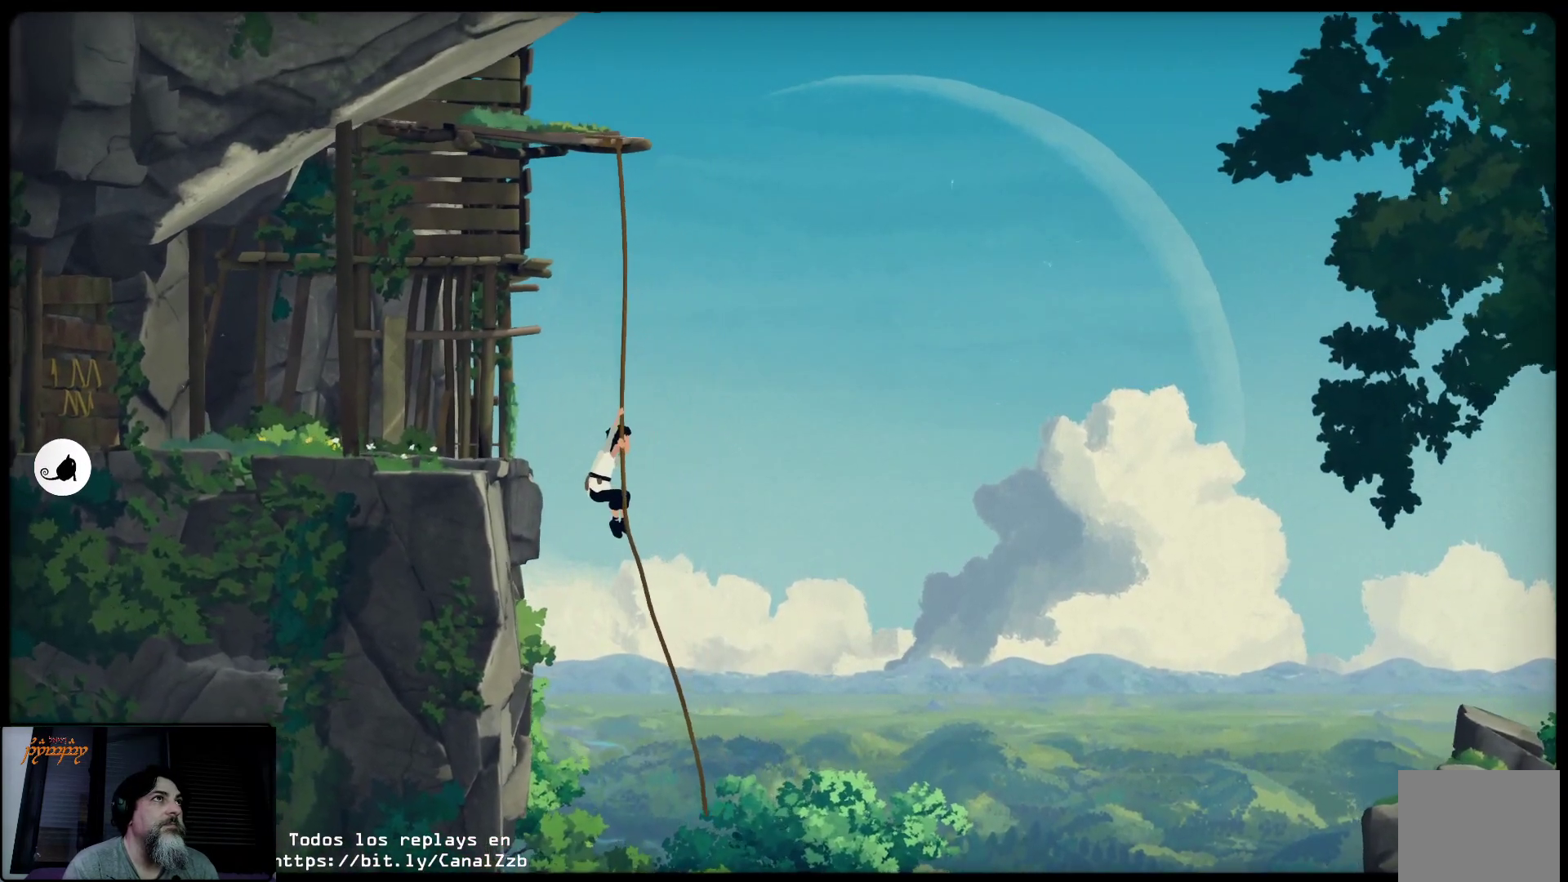
{"buttons": [], "left_stick": "up-left", "right_stick": "center", "events": []}
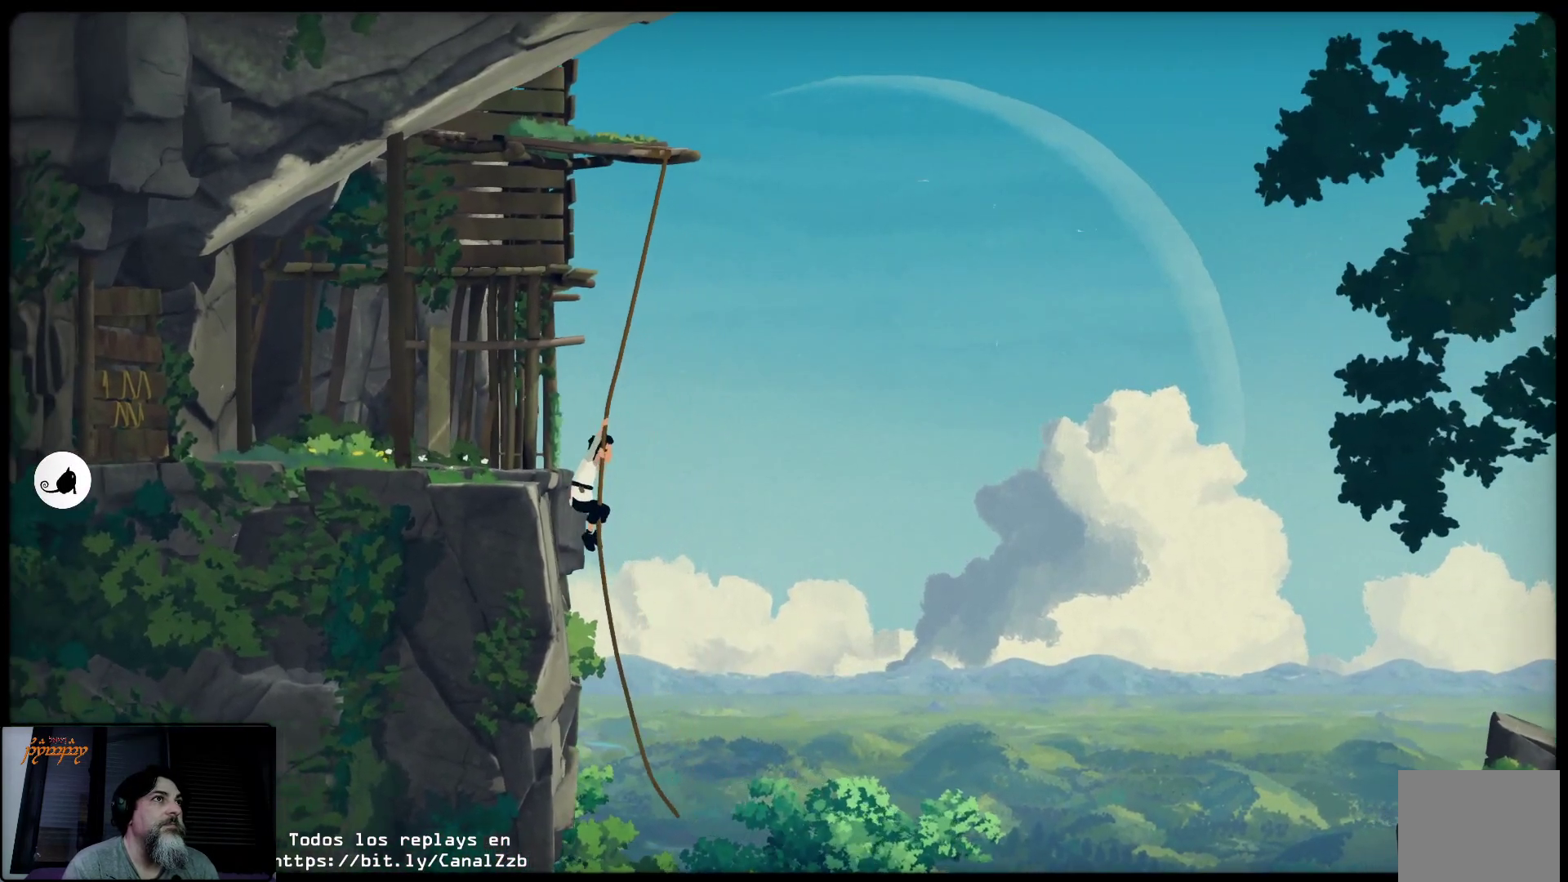
{"buttons": ["A"], "left_stick": "up-left", "right_stick": "center", "events": [[117, "A", "down"]]}
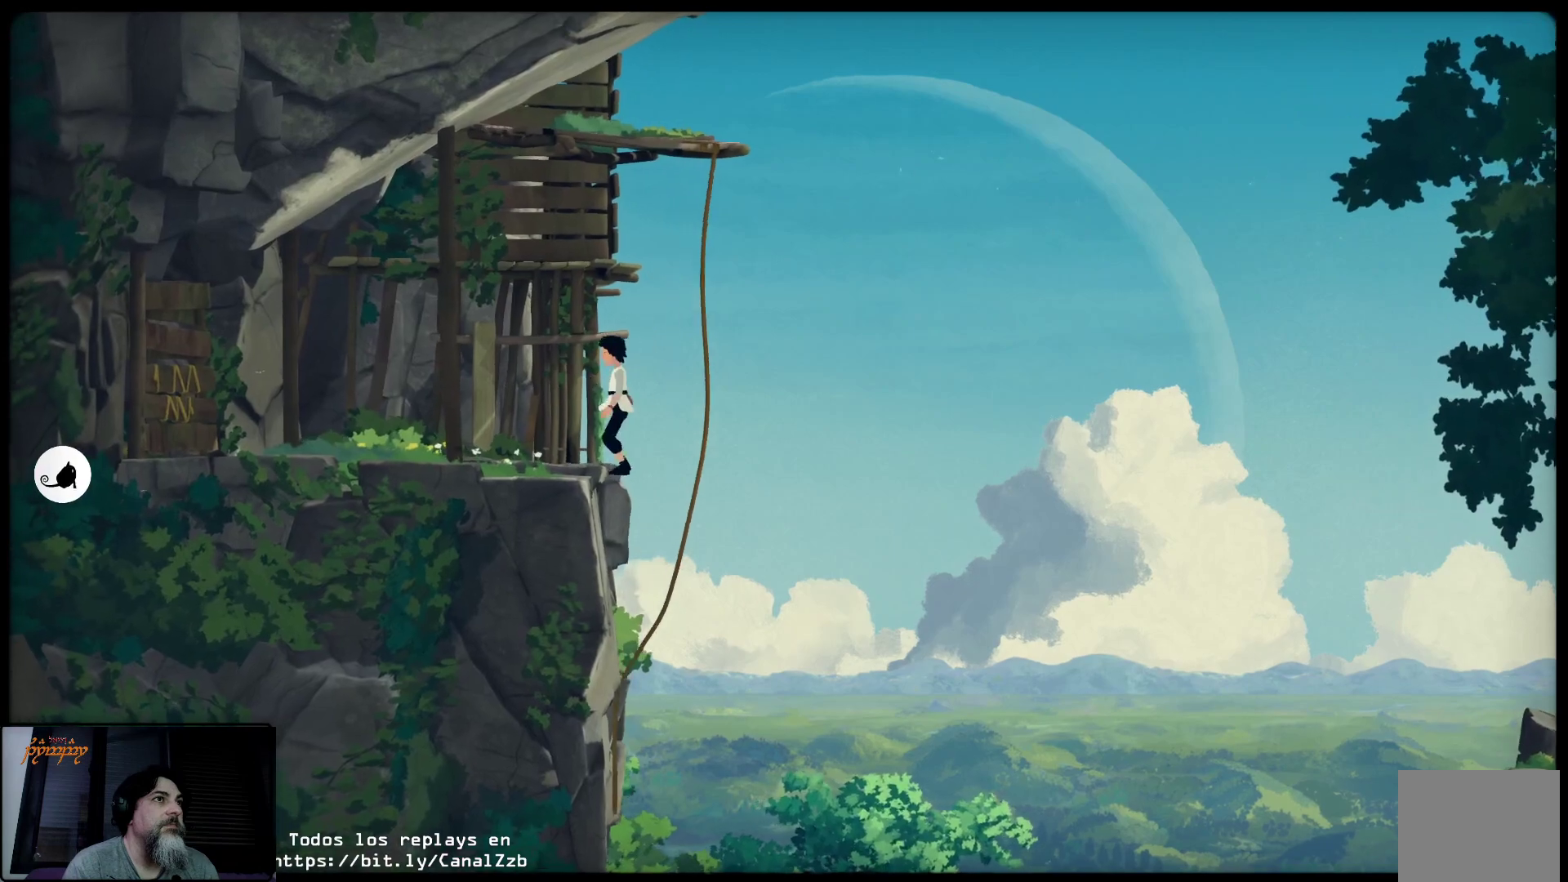
{"buttons": [], "left_stick": "up-left", "right_stick": "center", "events": [[417, "A", "up"]]}
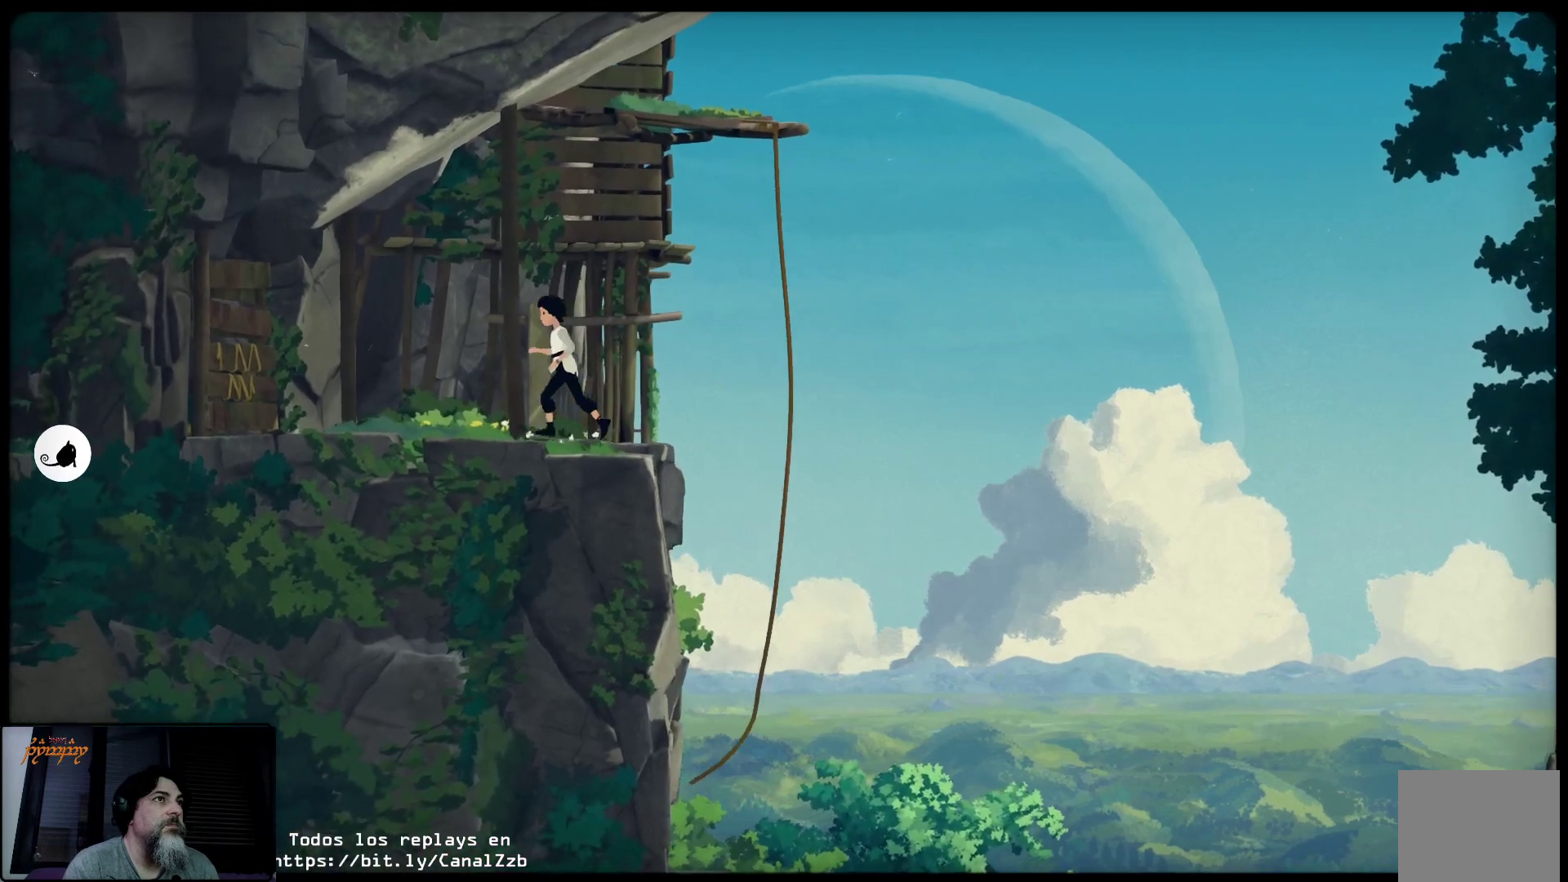
{"buttons": [], "left_stick": "up-left", "right_stick": "center", "events": []}
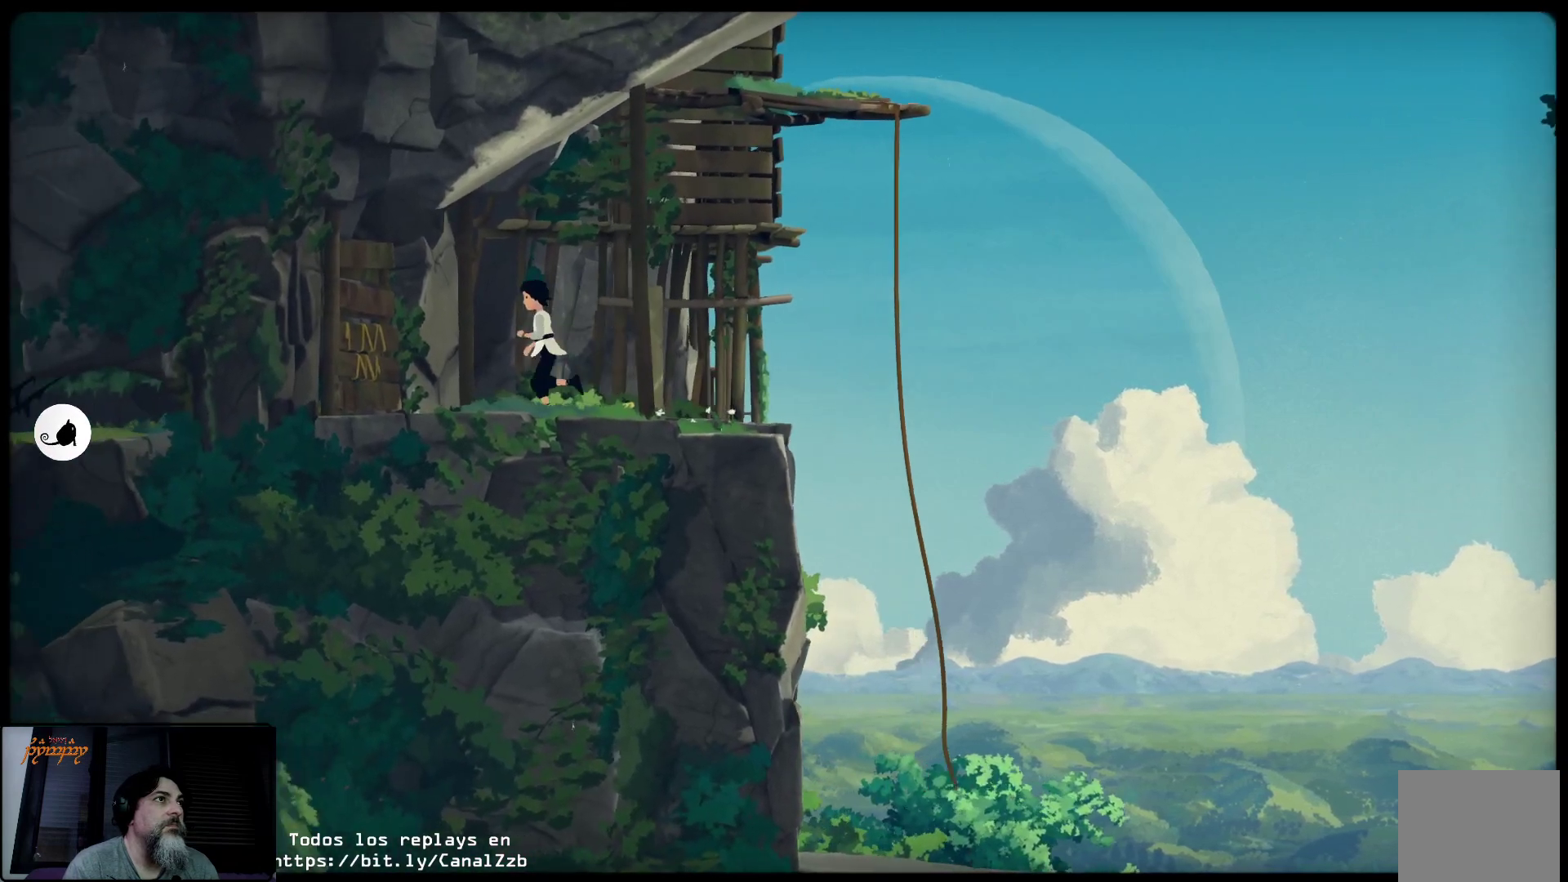
{"buttons": [], "left_stick": "up-left", "right_stick": "center", "events": []}
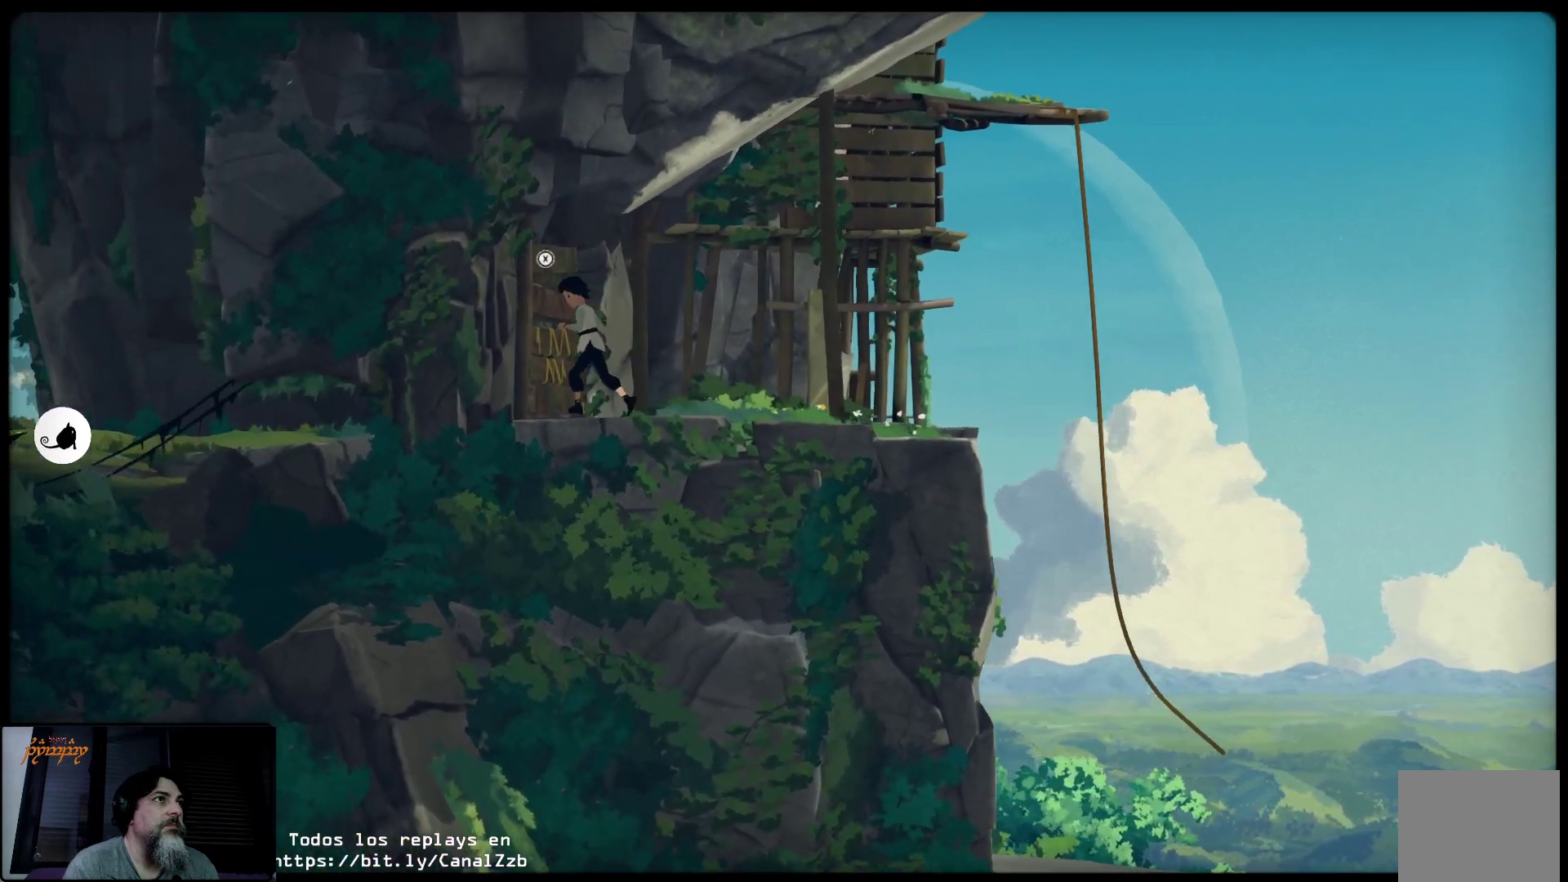
{"buttons": ["A"], "left_stick": "right", "right_stick": "center", "events": [[33, "A", "down"], [167, "left_stick", "right"]]}
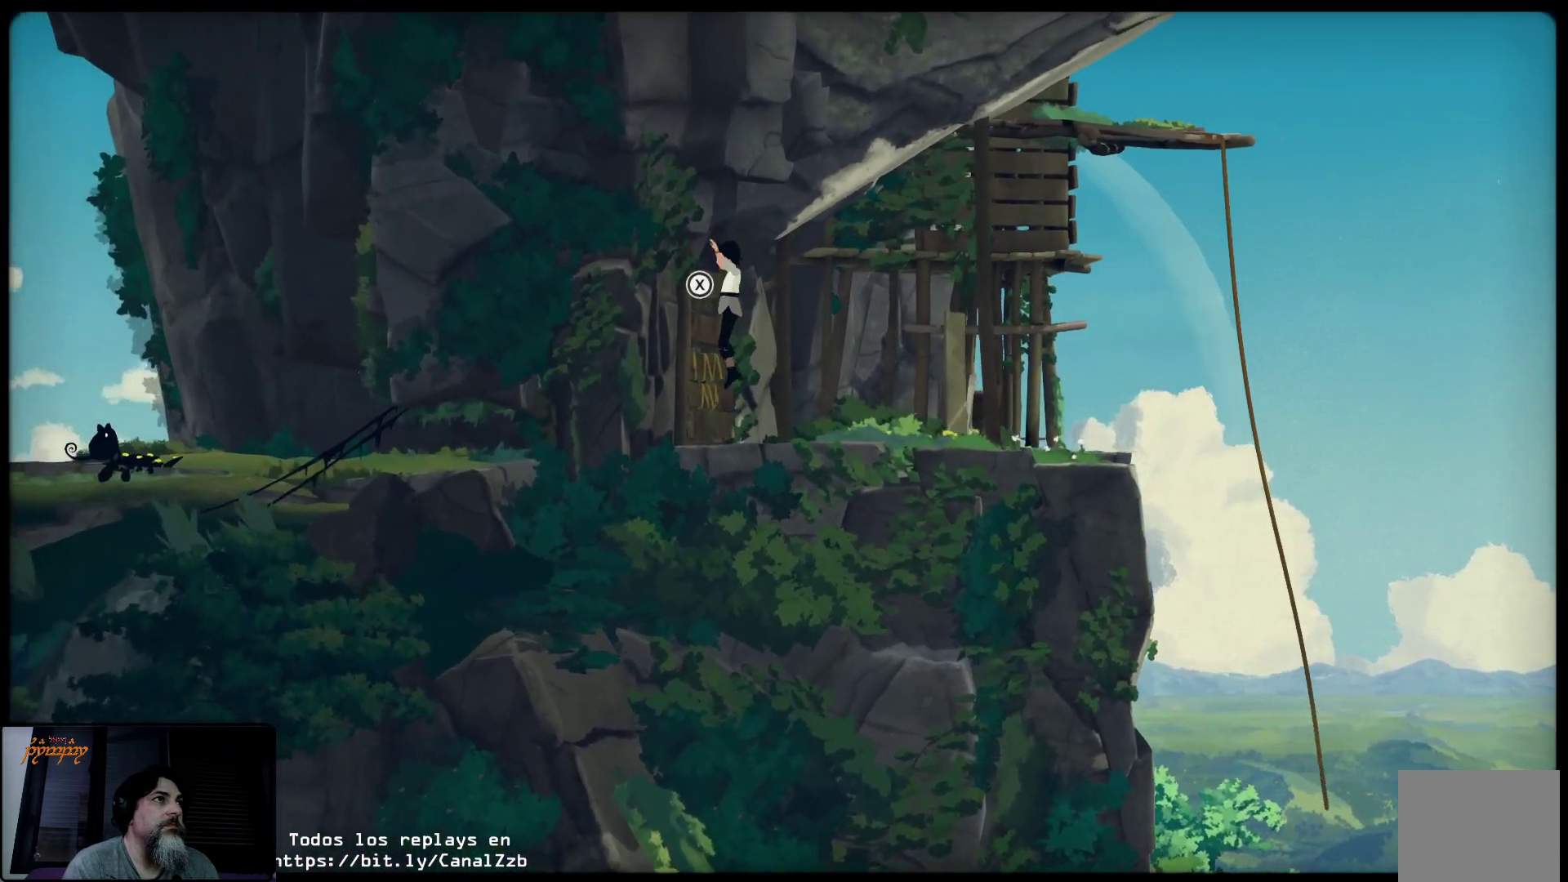
{"buttons": [], "left_stick": "center", "right_stick": "center", "events": [[300, "A", "up"], [417, "left_stick", "center"]]}
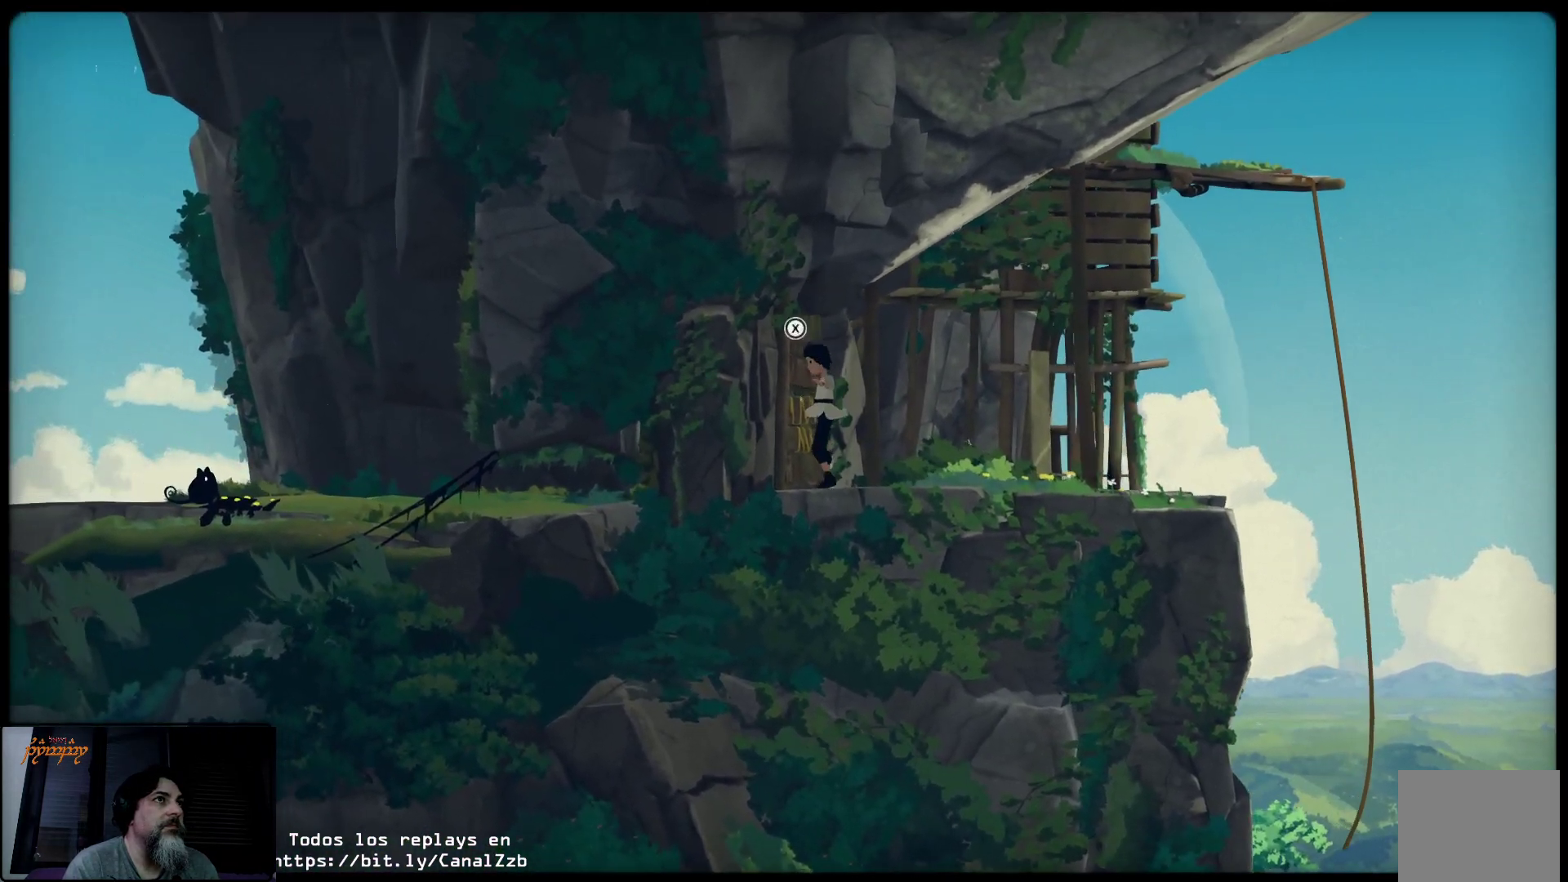
{"buttons": ["X"], "left_stick": "right", "right_stick": "center", "events": [[50, "X", "down"], [217, "left_stick", "right"]]}
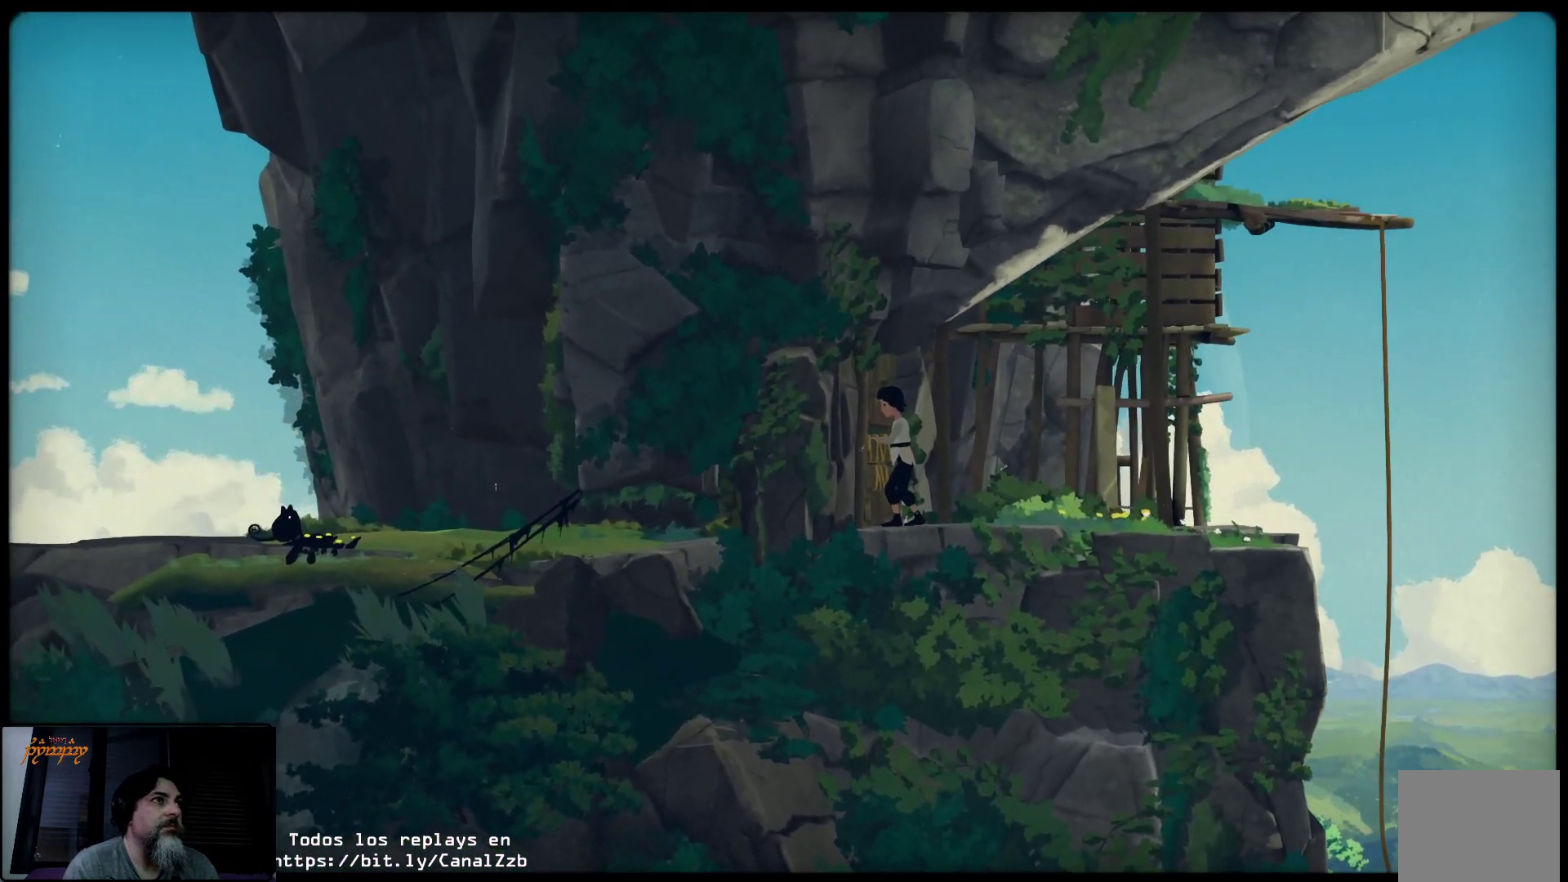
{"buttons": ["X"], "left_stick": "right", "right_stick": "center", "events": []}